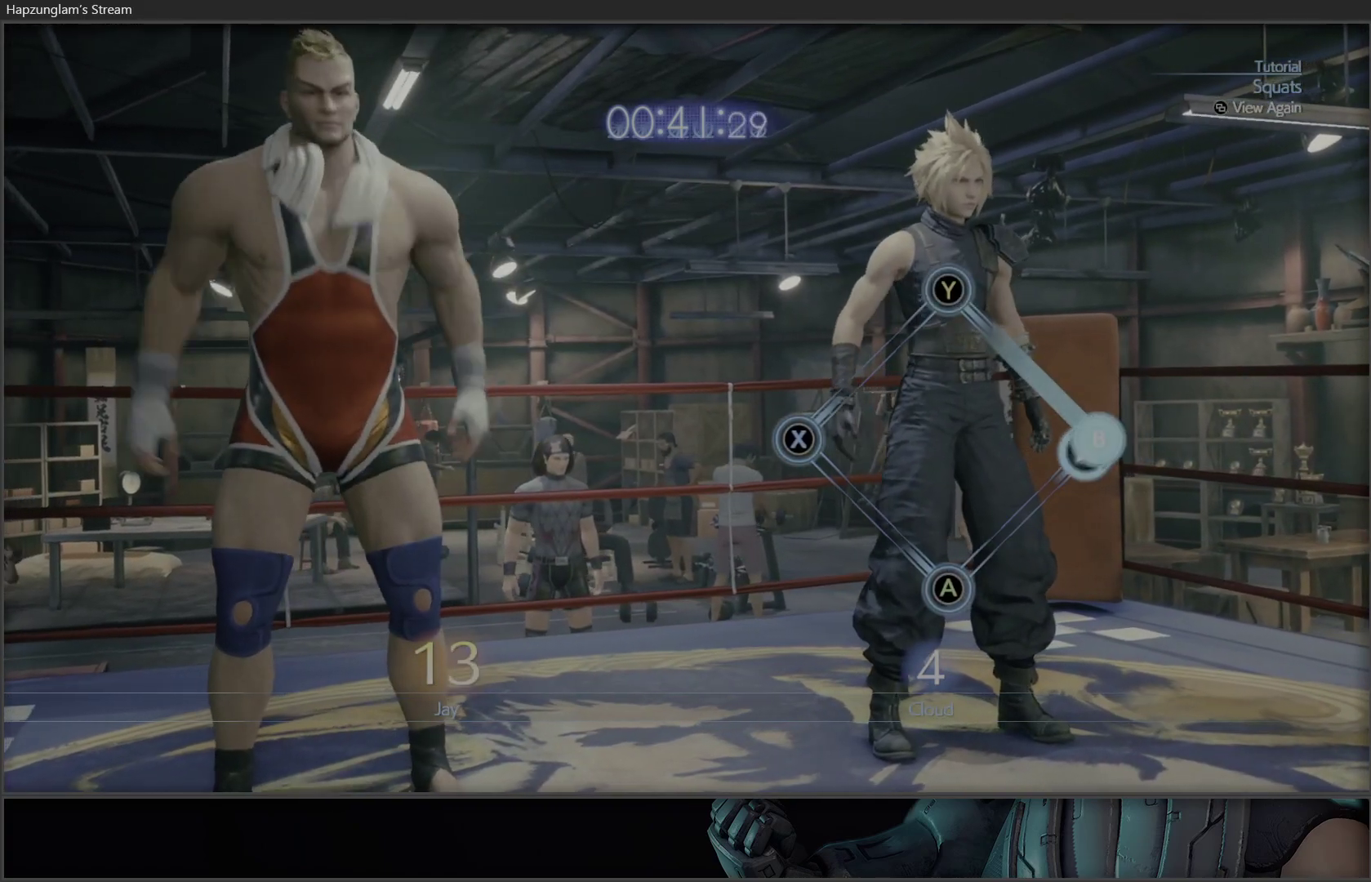
Gameplay with a controller (Xbox layout); each line is a JSON object with the inputs held at the frame after it. "events" lists button and stick changes between this image and that frame as [ms after this image, input, new state], when the widget could be followed in between.
{"buttons": [], "left_stick": "center", "right_stick": "center", "events": [[50, "B", "up"]]}
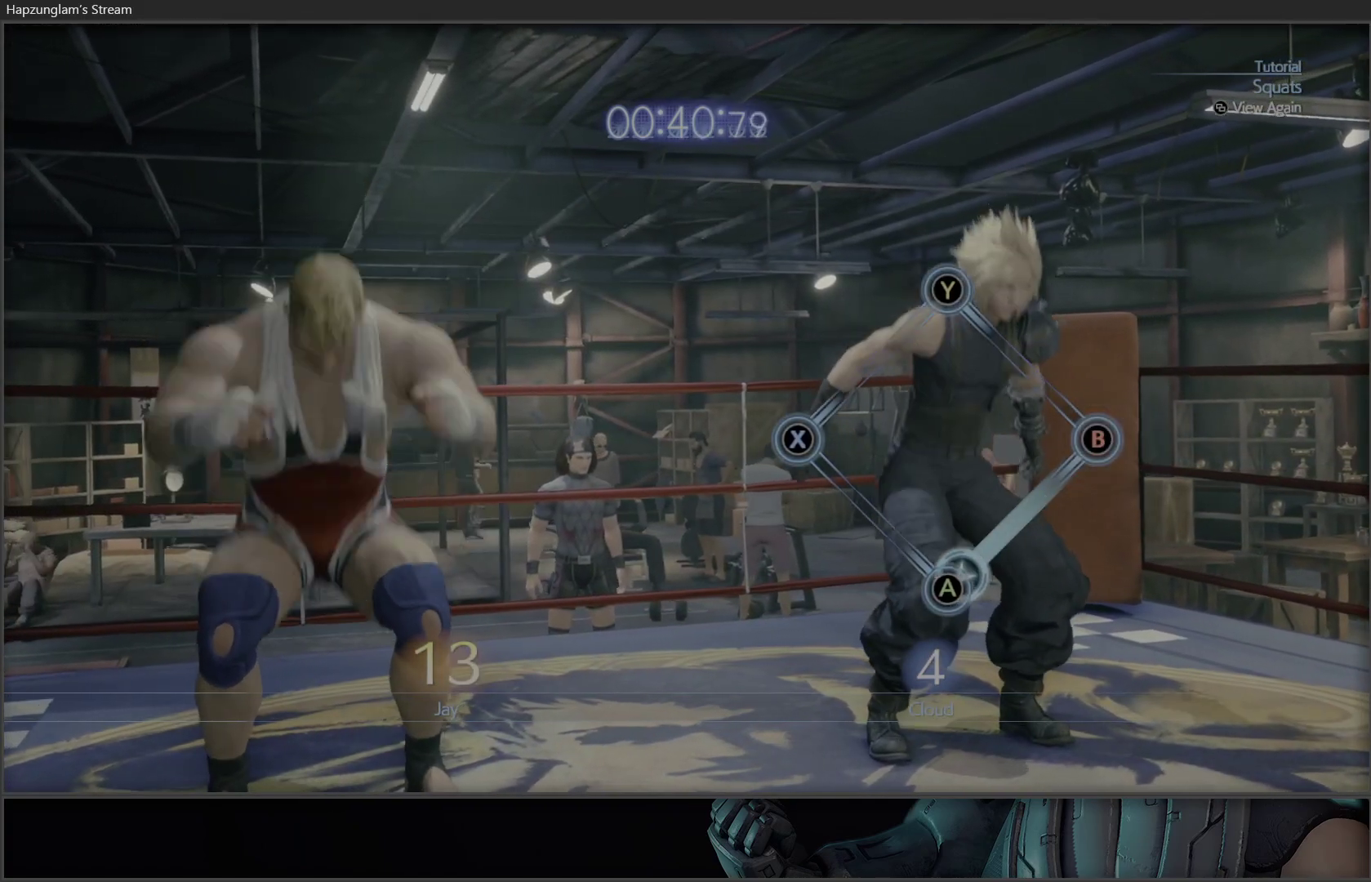
{"buttons": [], "left_stick": "center", "right_stick": "center", "events": [[33, "A", "down"], [167, "A", "up"]]}
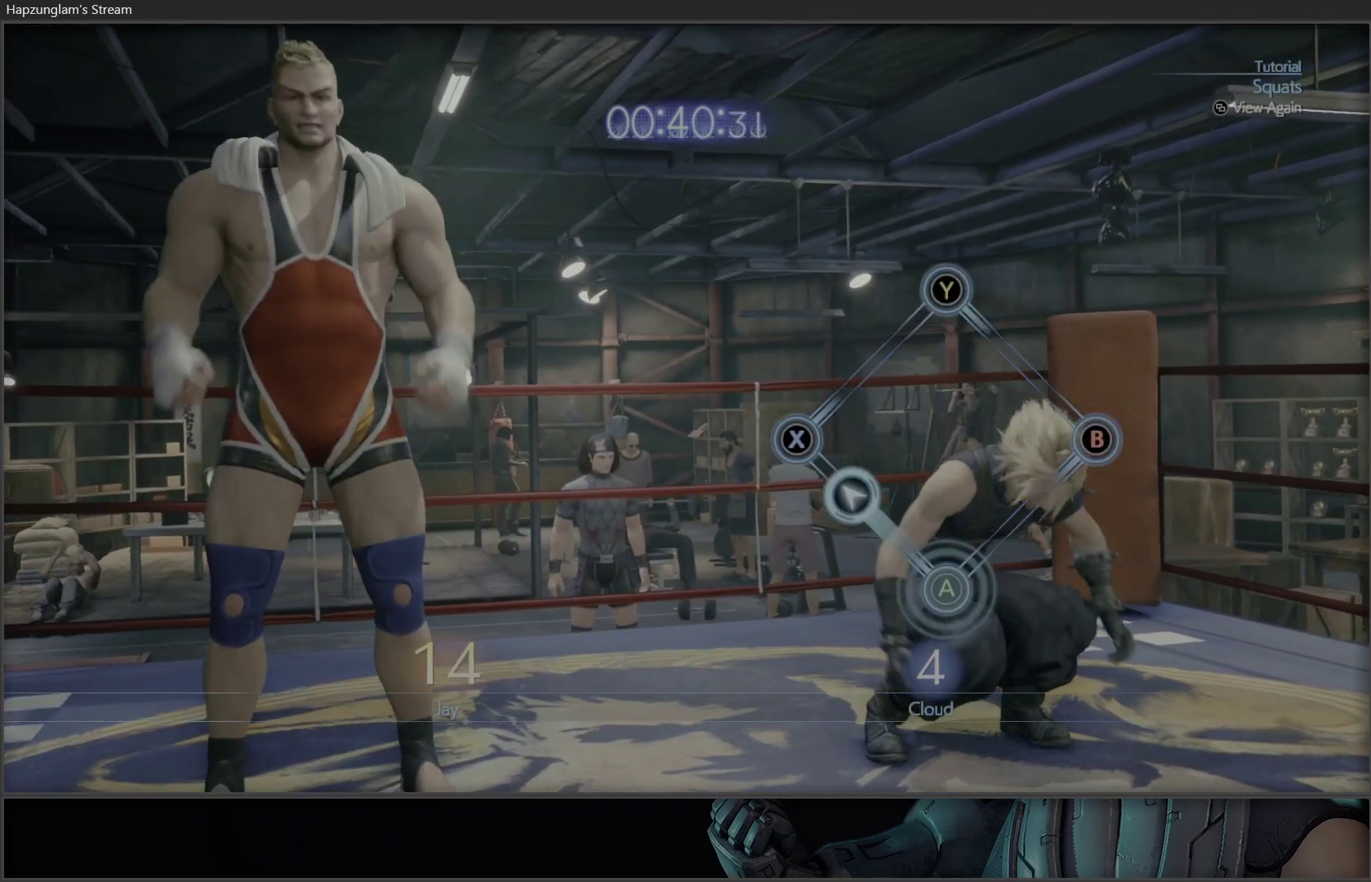
{"buttons": [], "left_stick": "center", "right_stick": "center", "events": [[183, "X", "down"], [350, "X", "up"]]}
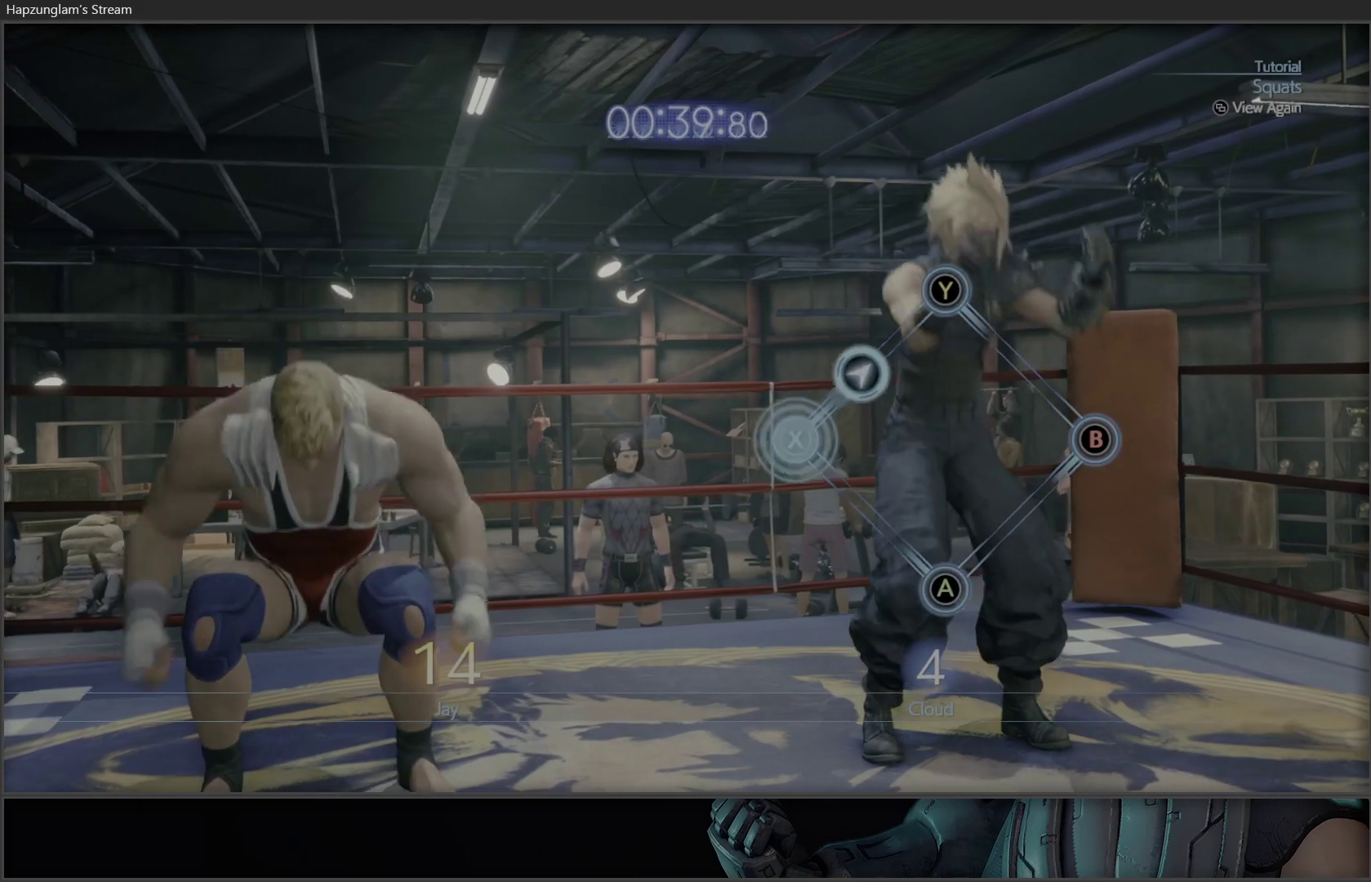
{"buttons": [], "left_stick": "center", "right_stick": "center", "events": [[333, "Y", "down"], [467, "Y", "up"]]}
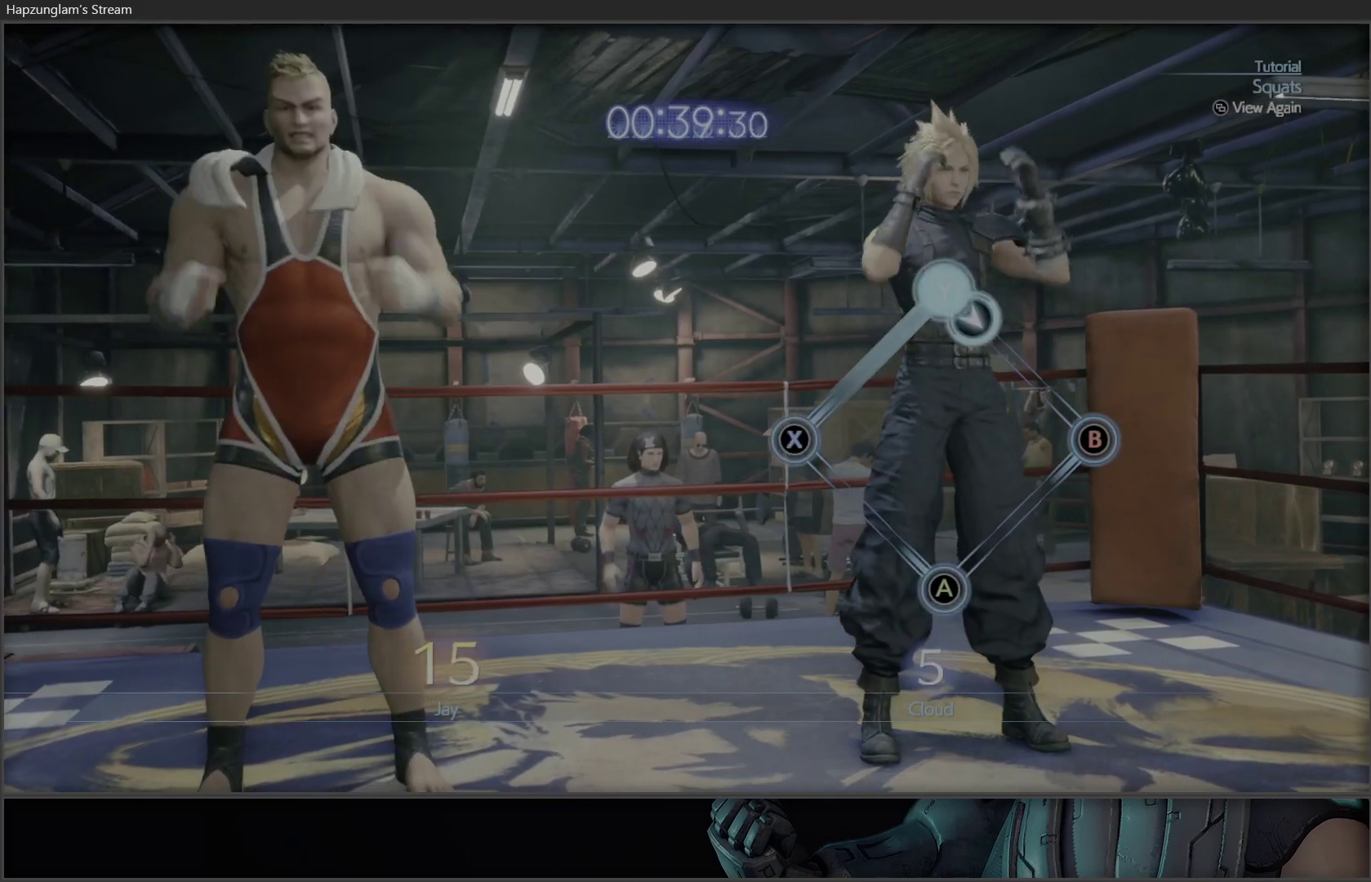
{"buttons": ["B"], "left_stick": "center", "right_stick": "center", "events": [[467, "B", "down"]]}
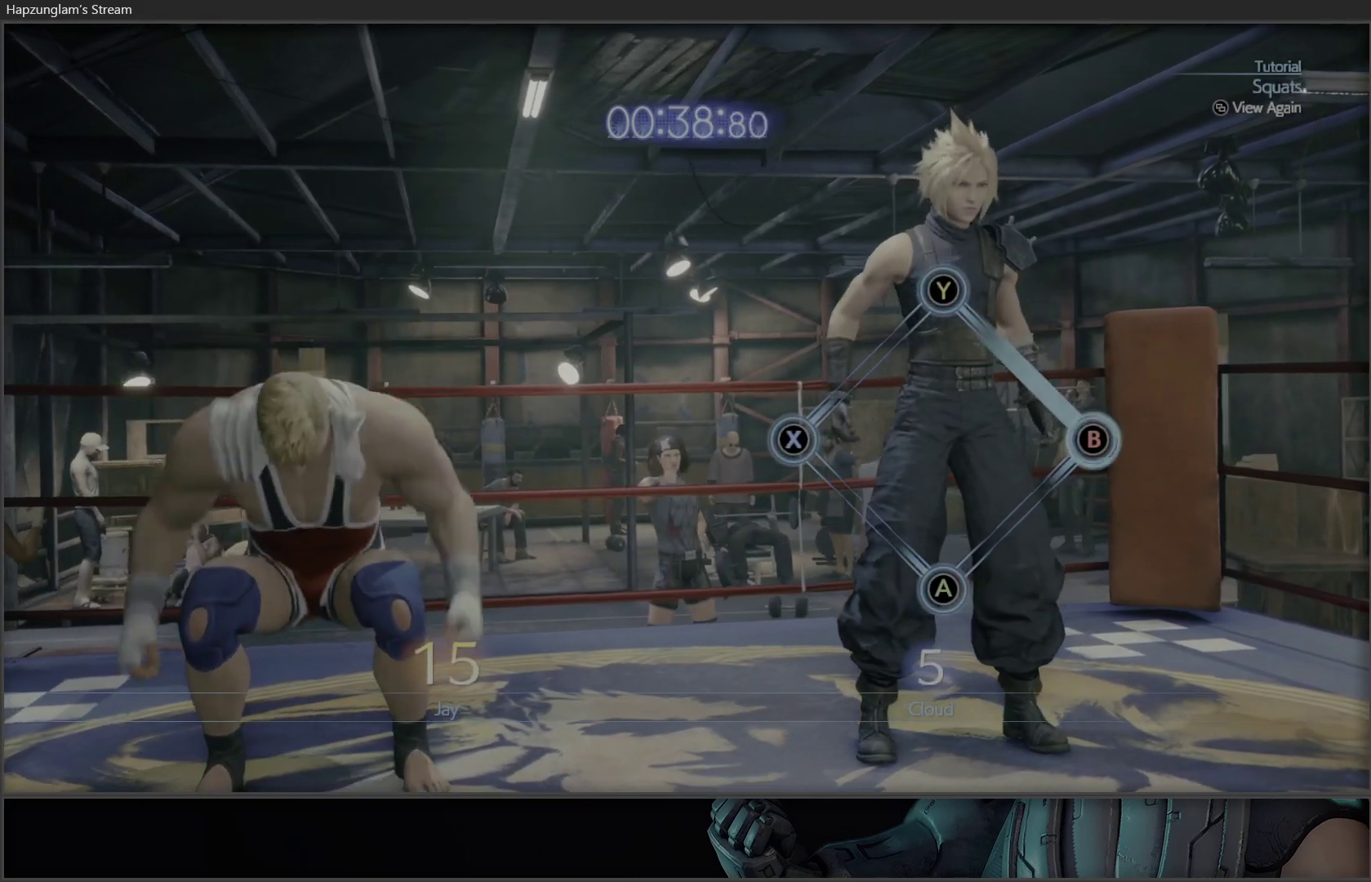
{"buttons": [], "left_stick": "center", "right_stick": "center", "events": [[83, "B", "up"]]}
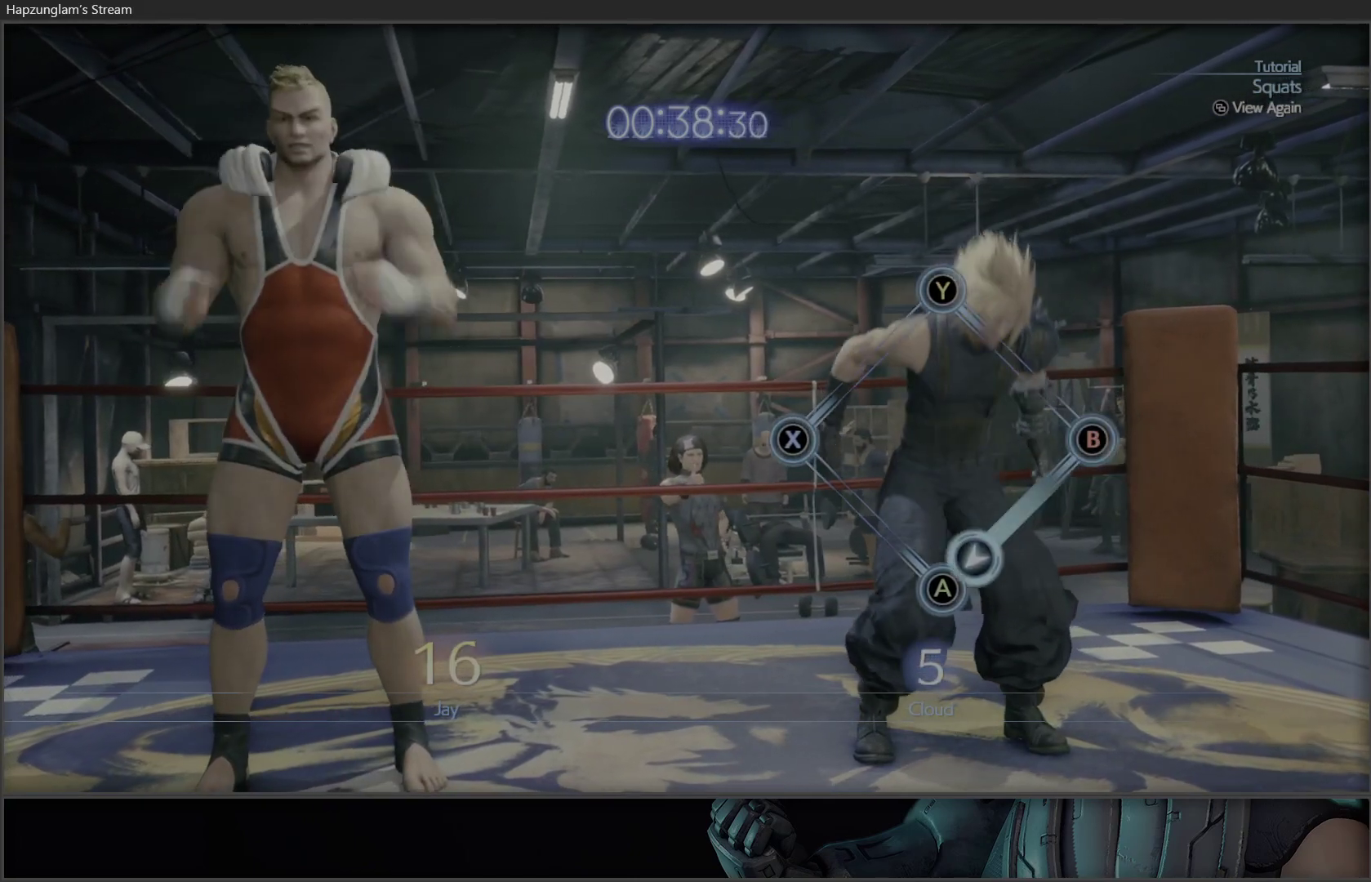
{"buttons": [], "left_stick": "center", "right_stick": "center", "events": [[67, "A", "down"], [183, "A", "up"]]}
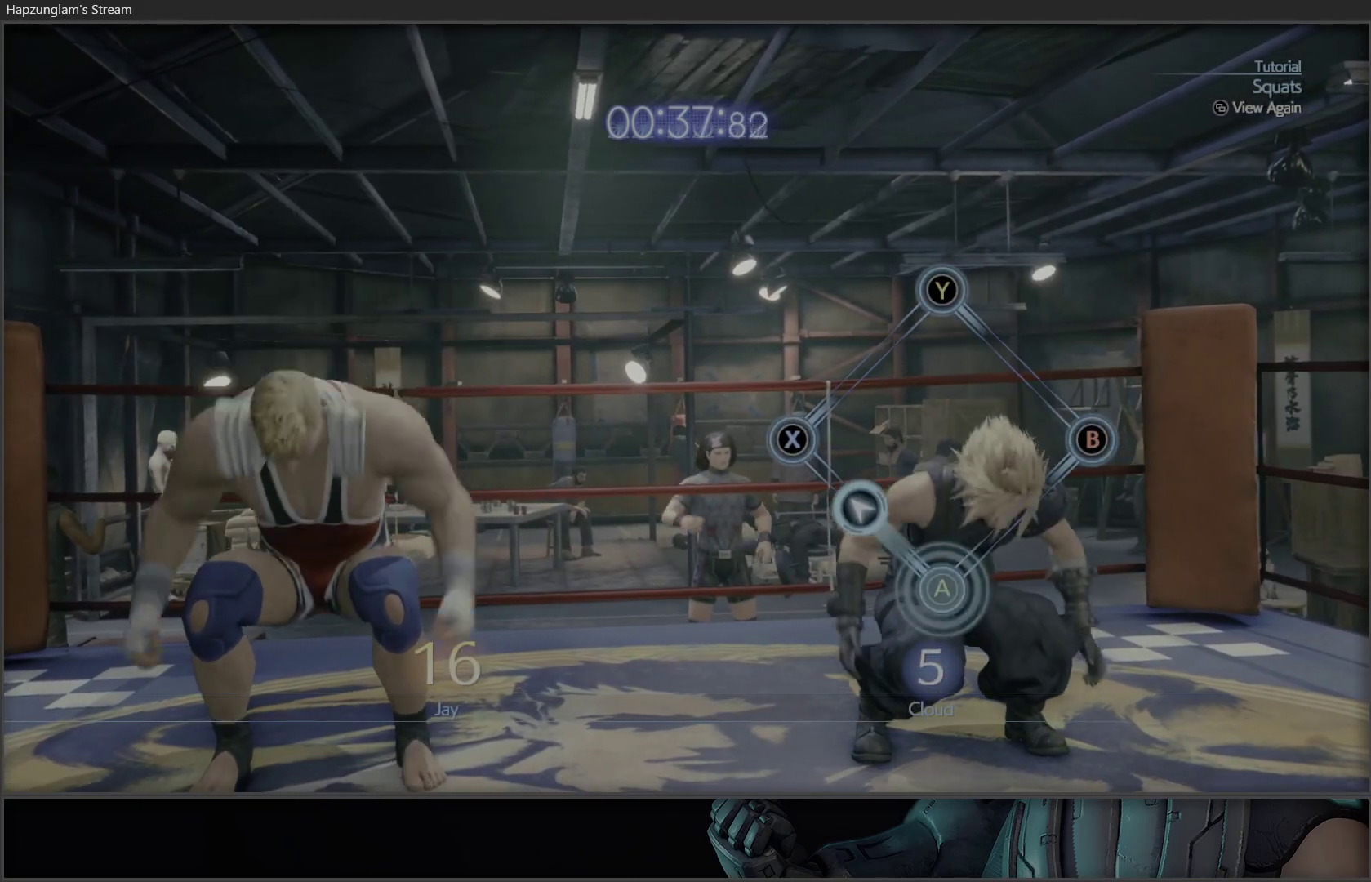
{"buttons": [], "left_stick": "center", "right_stick": "center", "events": [[167, "X", "down"], [333, "X", "up"]]}
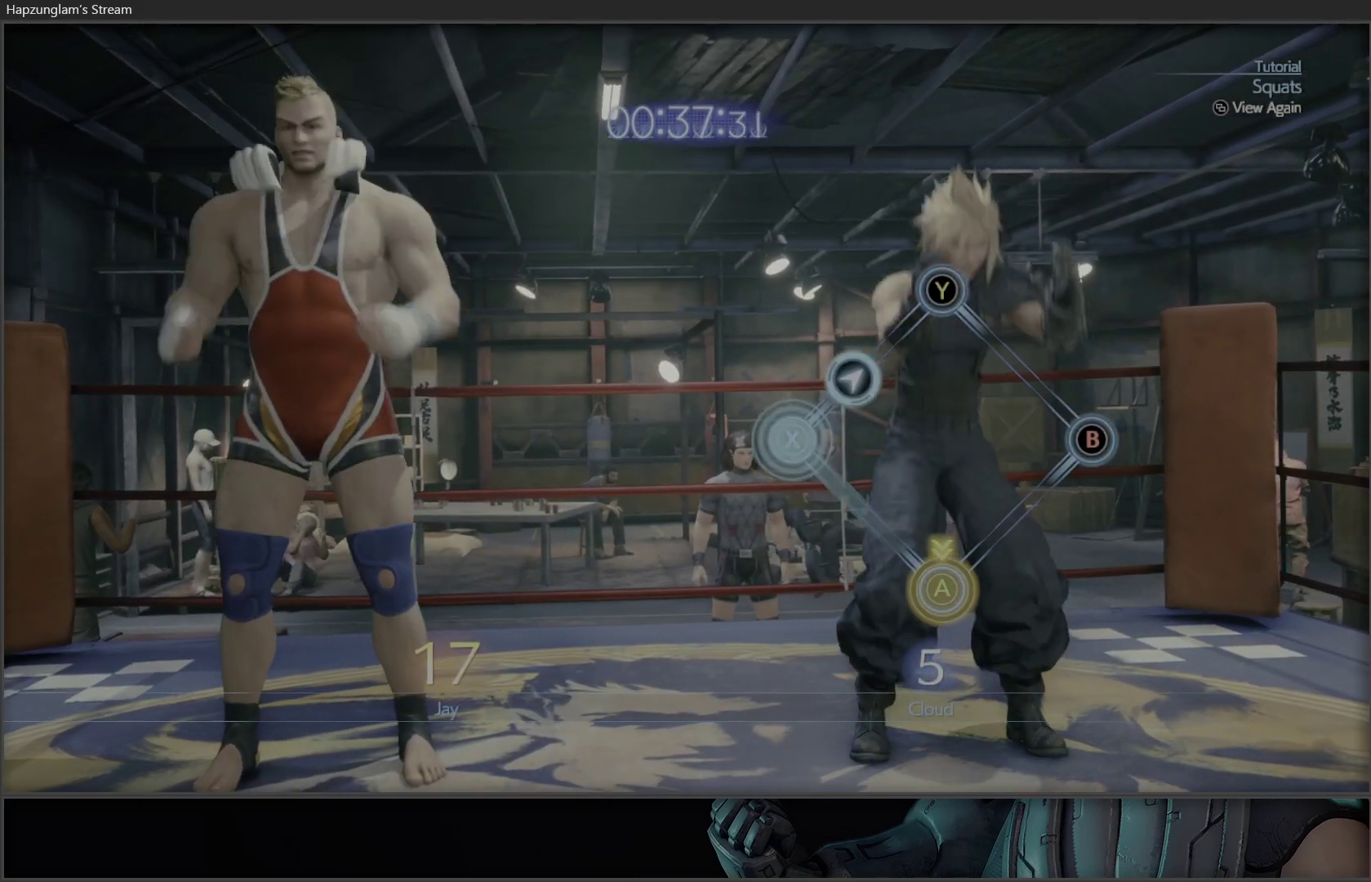
{"buttons": [], "left_stick": "center", "right_stick": "center", "events": [[267, "Y", "down"], [450, "Y", "up"]]}
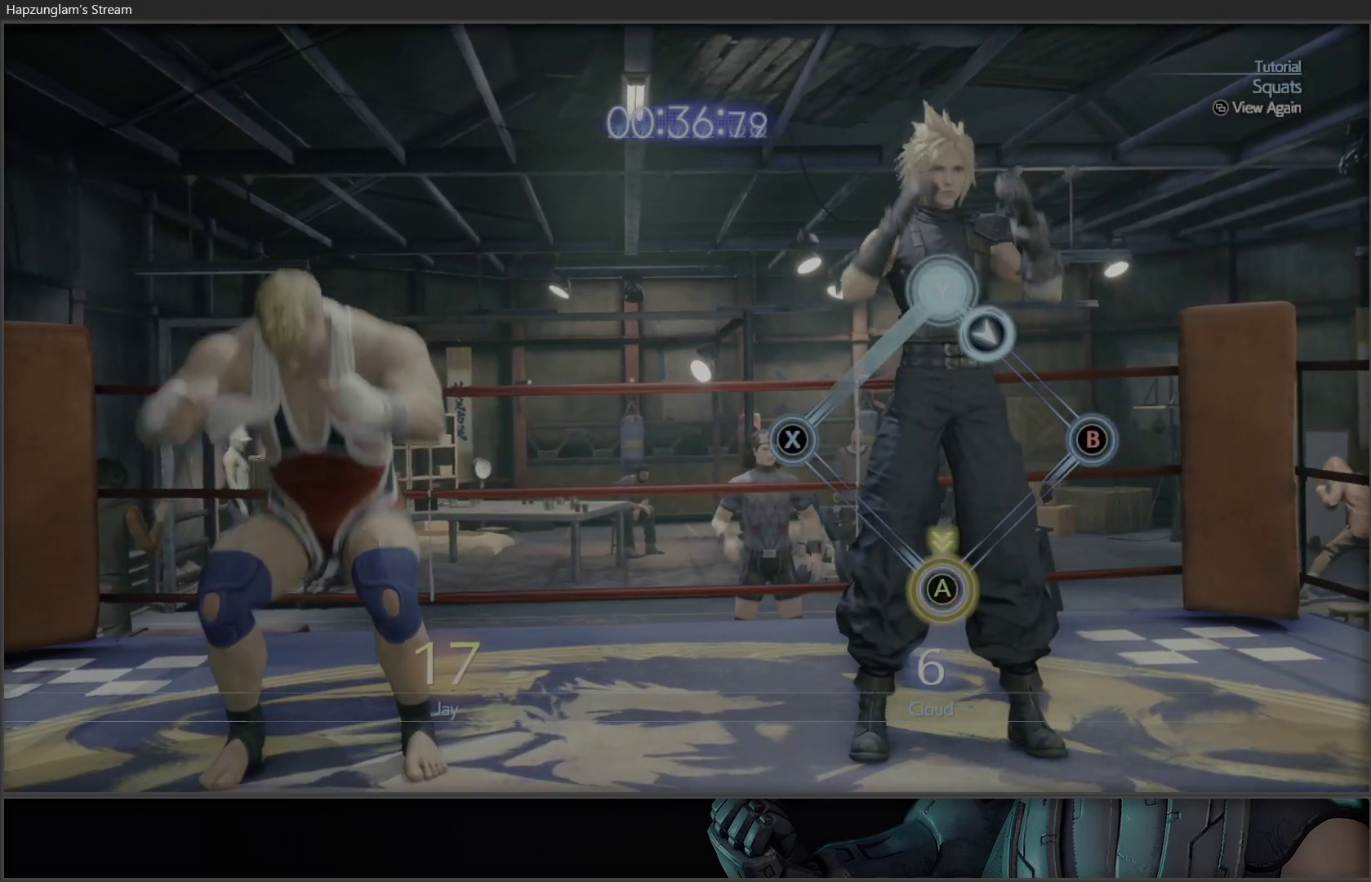
{"buttons": [], "left_stick": "center", "right_stick": "center", "events": [[300, "B", "down"], [433, "B", "up"]]}
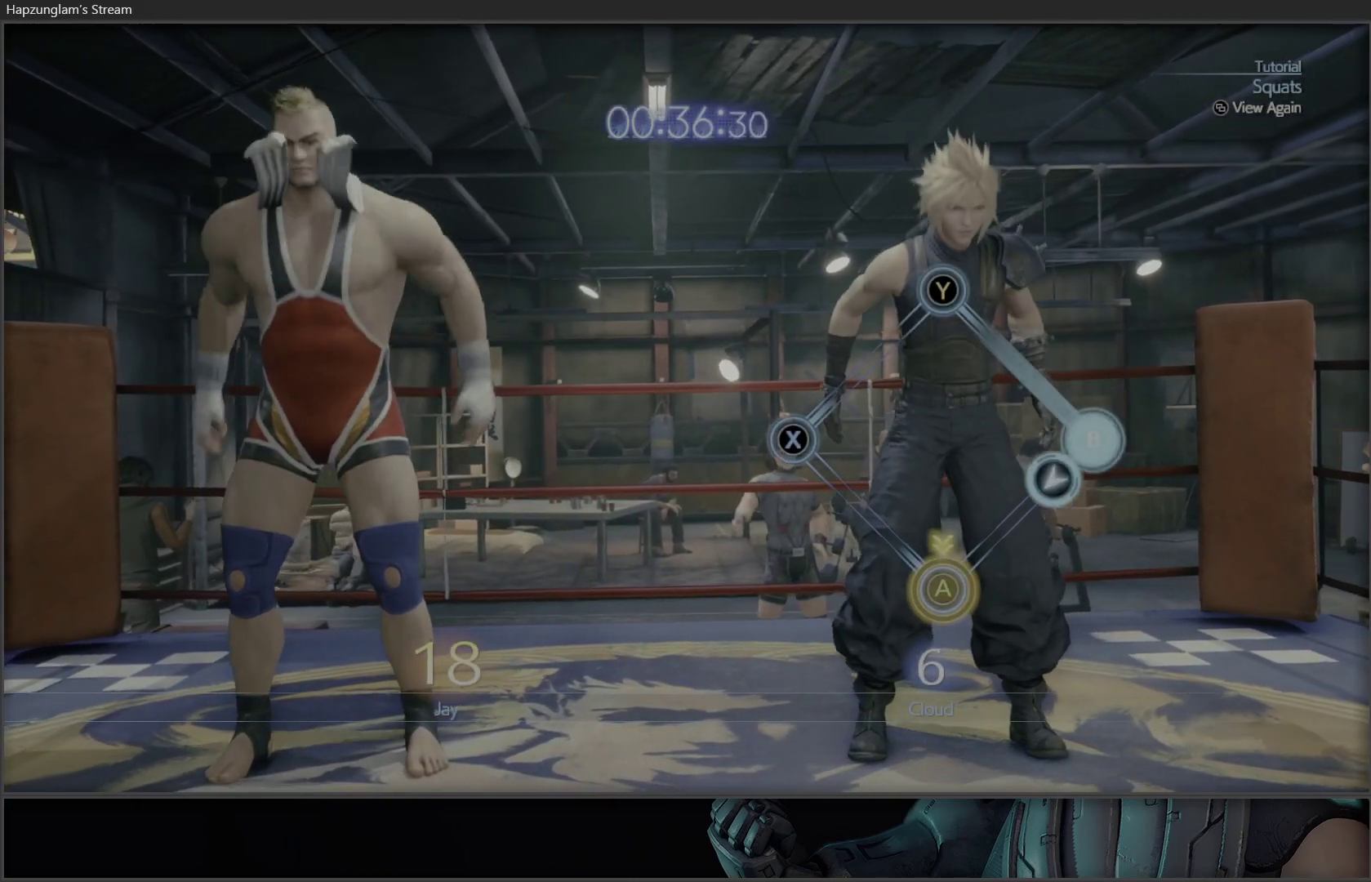
{"buttons": [], "left_stick": "center", "right_stick": "center", "events": [[333, "A", "down"], [467, "A", "up"]]}
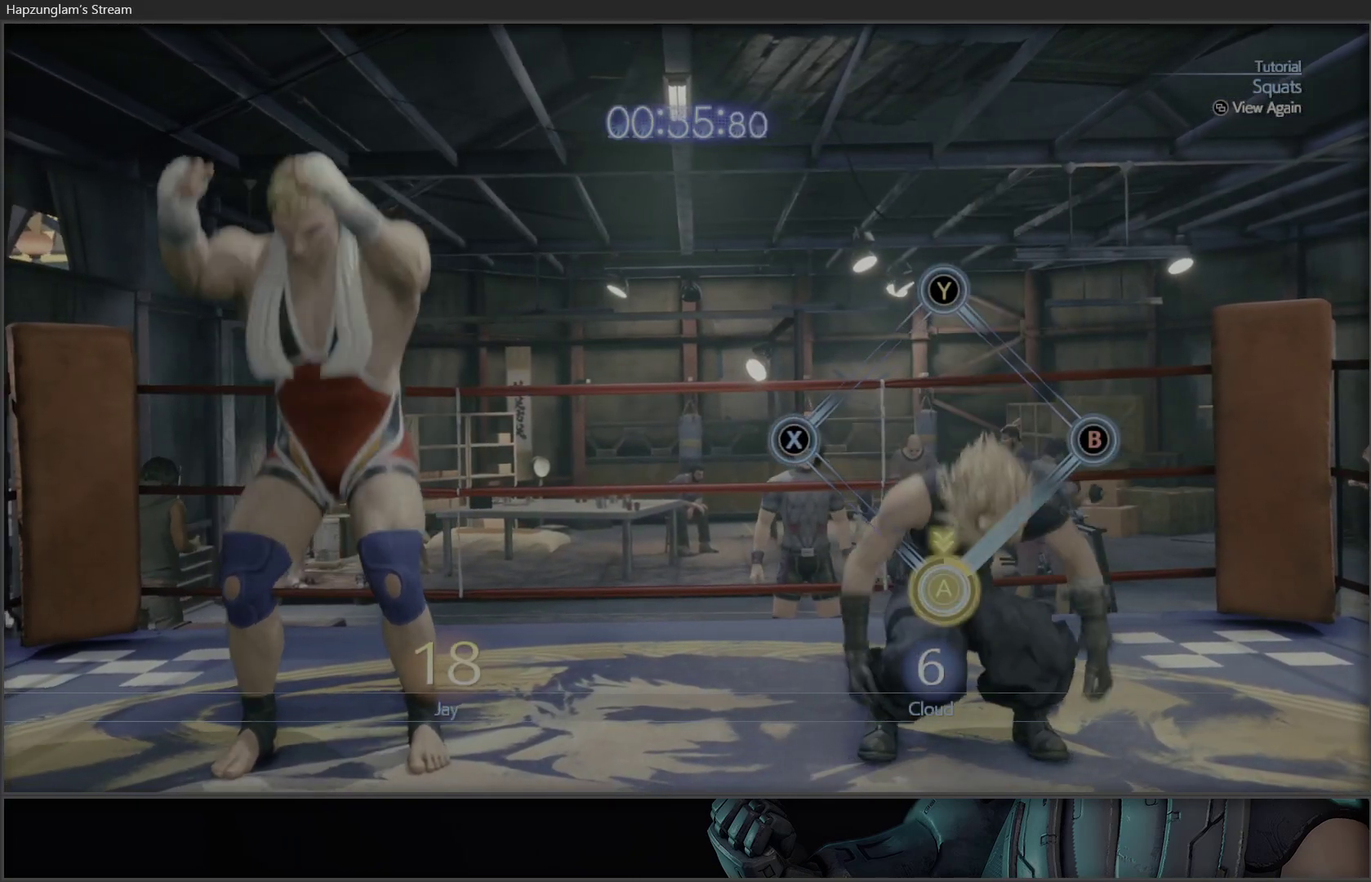
{"buttons": ["X"], "left_stick": "center", "right_stick": "center", "events": [[317, "X", "down"]]}
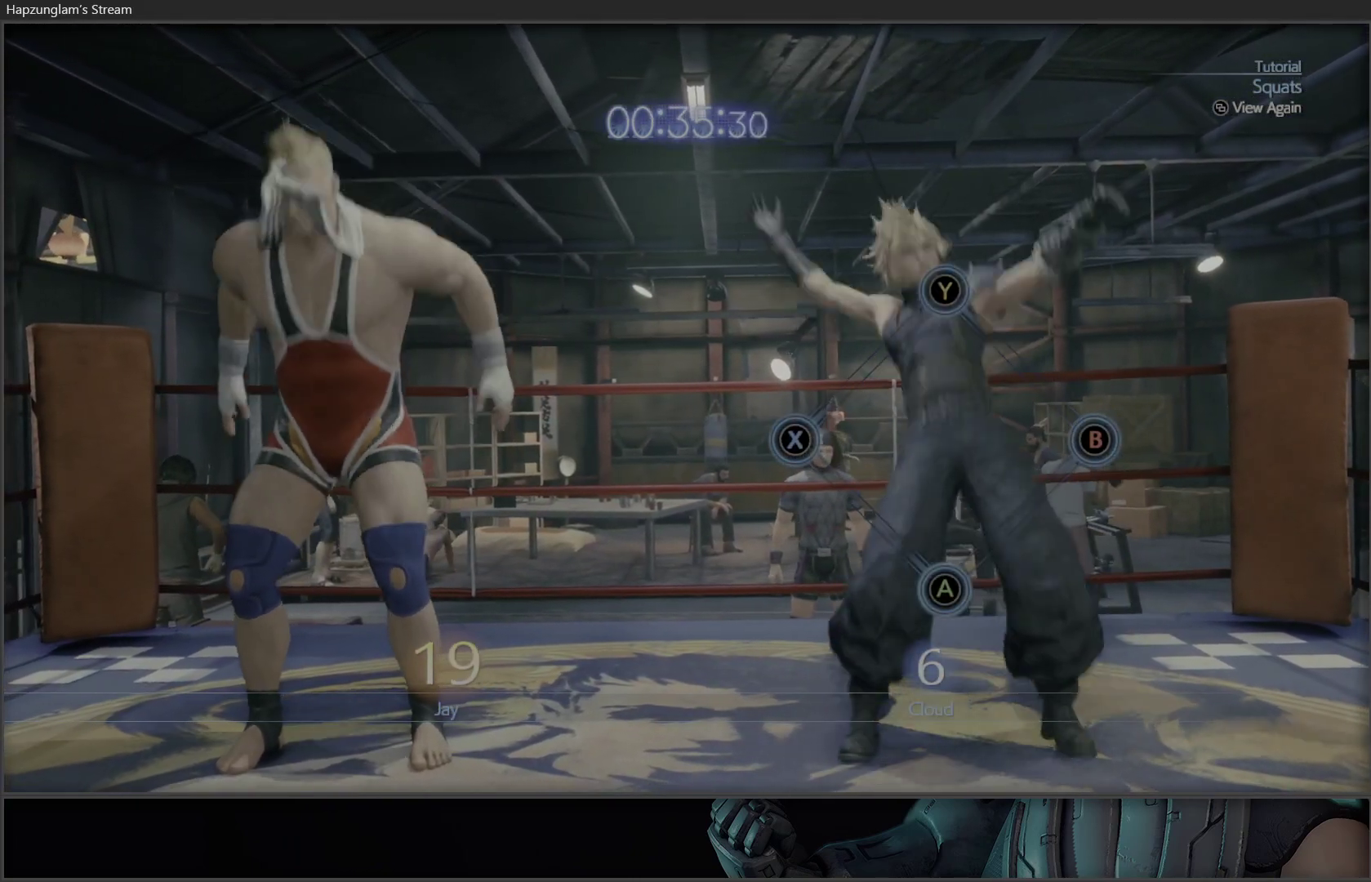
{"buttons": [], "left_stick": "center", "right_stick": "center", "events": [[17, "X", "up"]]}
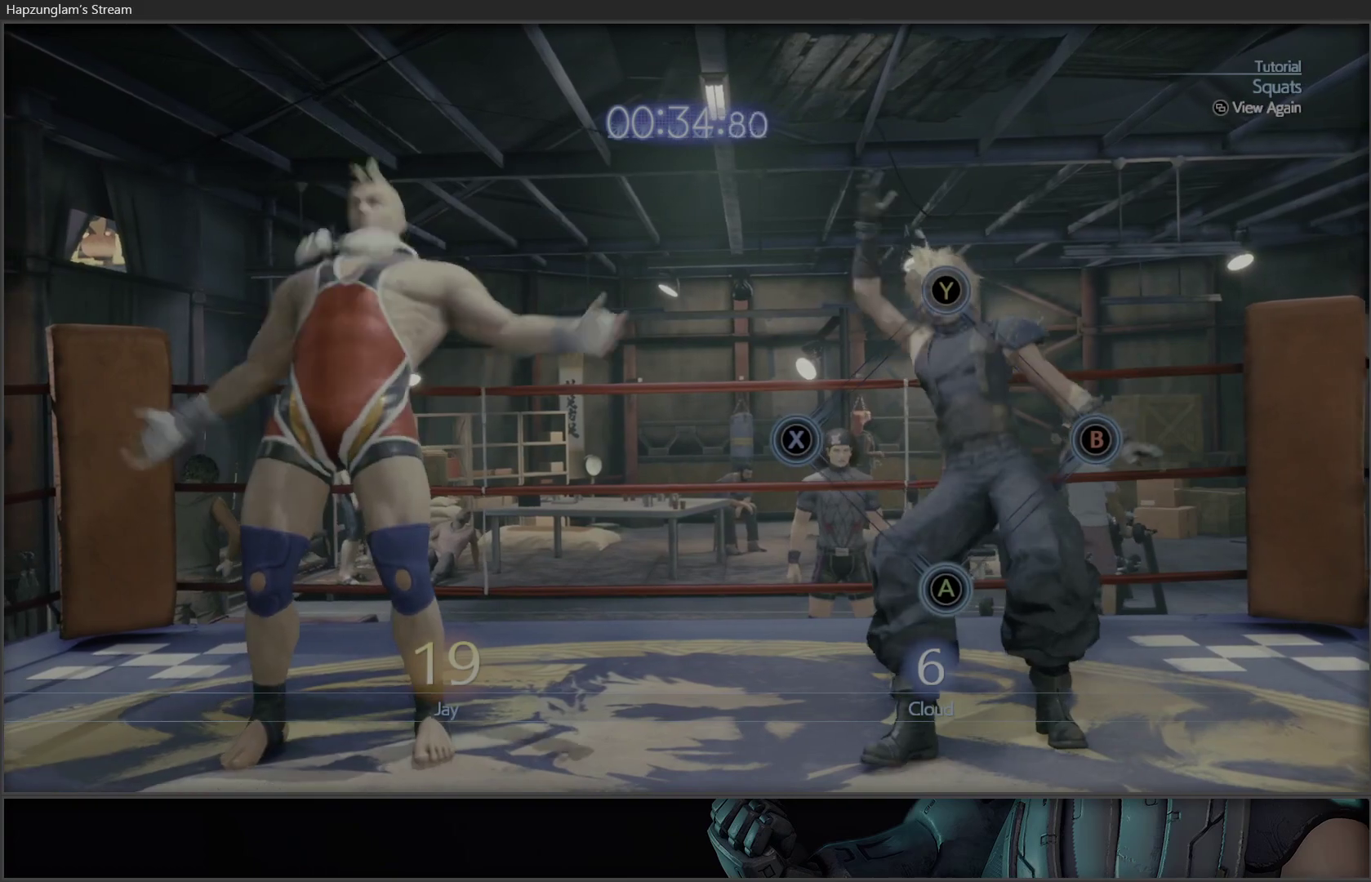
{"buttons": ["A"], "left_stick": "center", "right_stick": "center", "events": [[133, "A", "down"]]}
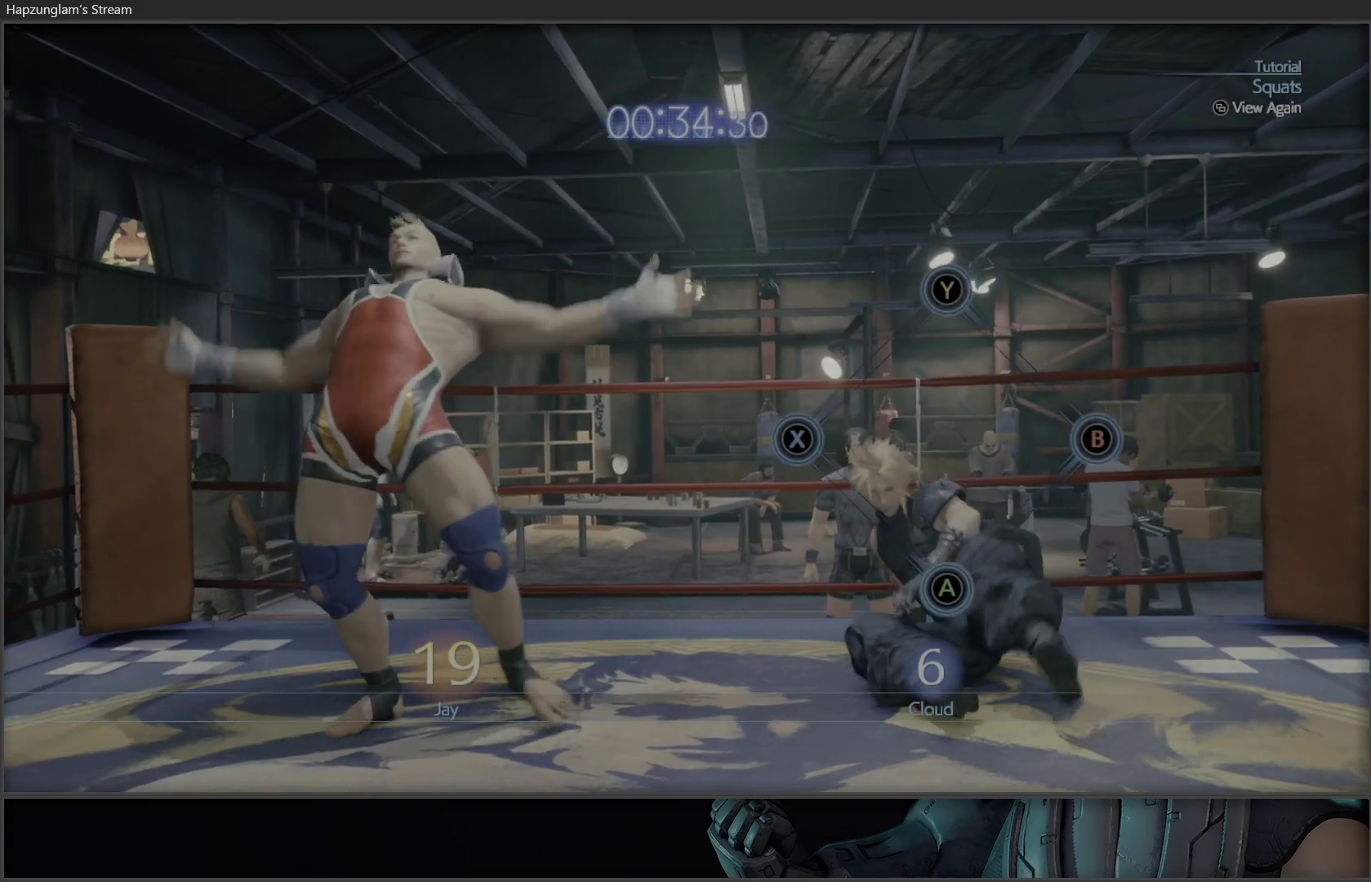
{"buttons": ["A"], "left_stick": "center", "right_stick": "center", "events": [[250, "A", "up"], [417, "A", "down"]]}
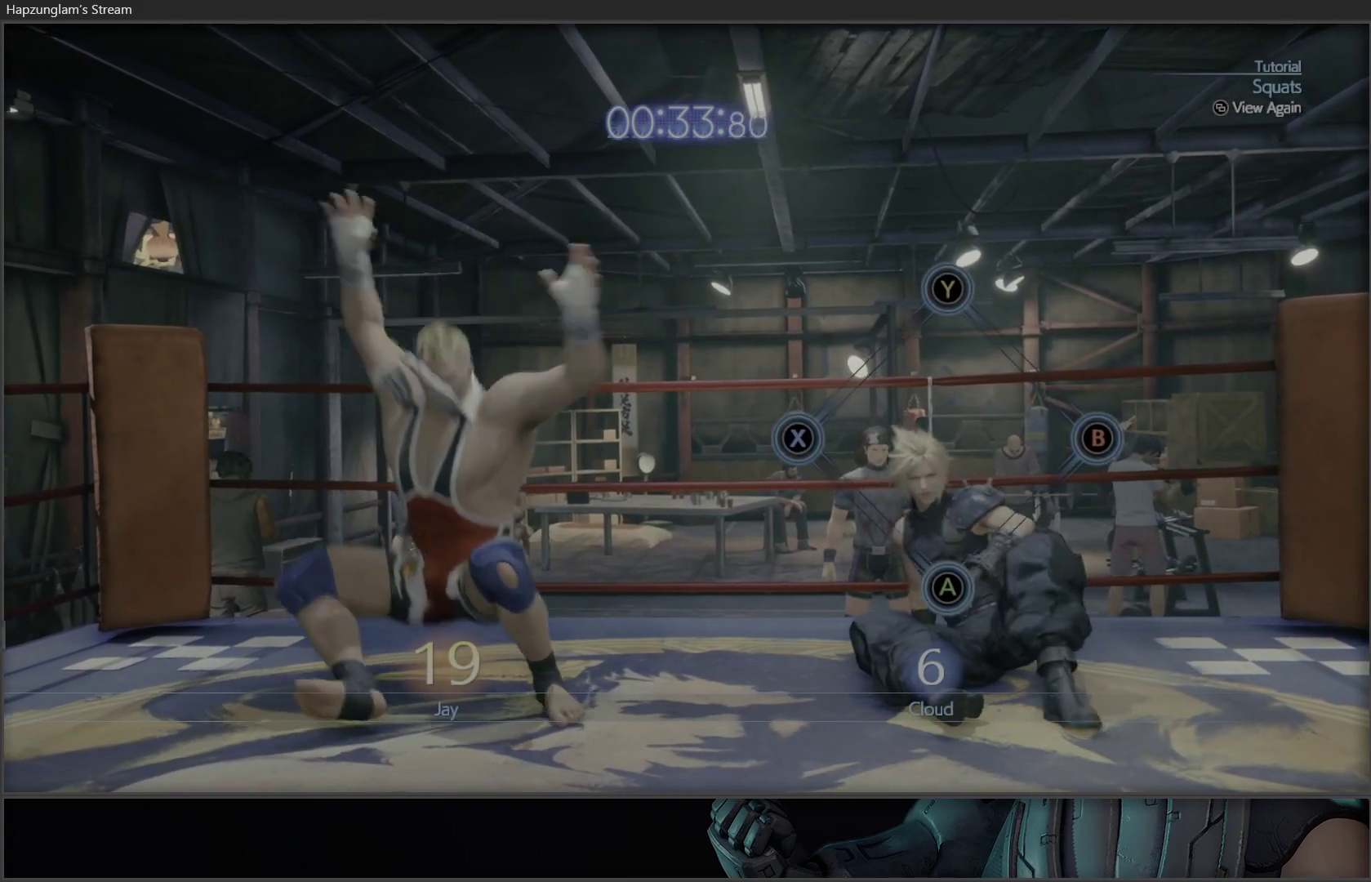
{"buttons": ["B"], "left_stick": "center", "right_stick": "center", "events": [[33, "A", "up"], [300, "A", "down"], [300, "B", "down"], [367, "A", "up"], [367, "B", "up"], [483, "B", "down"]]}
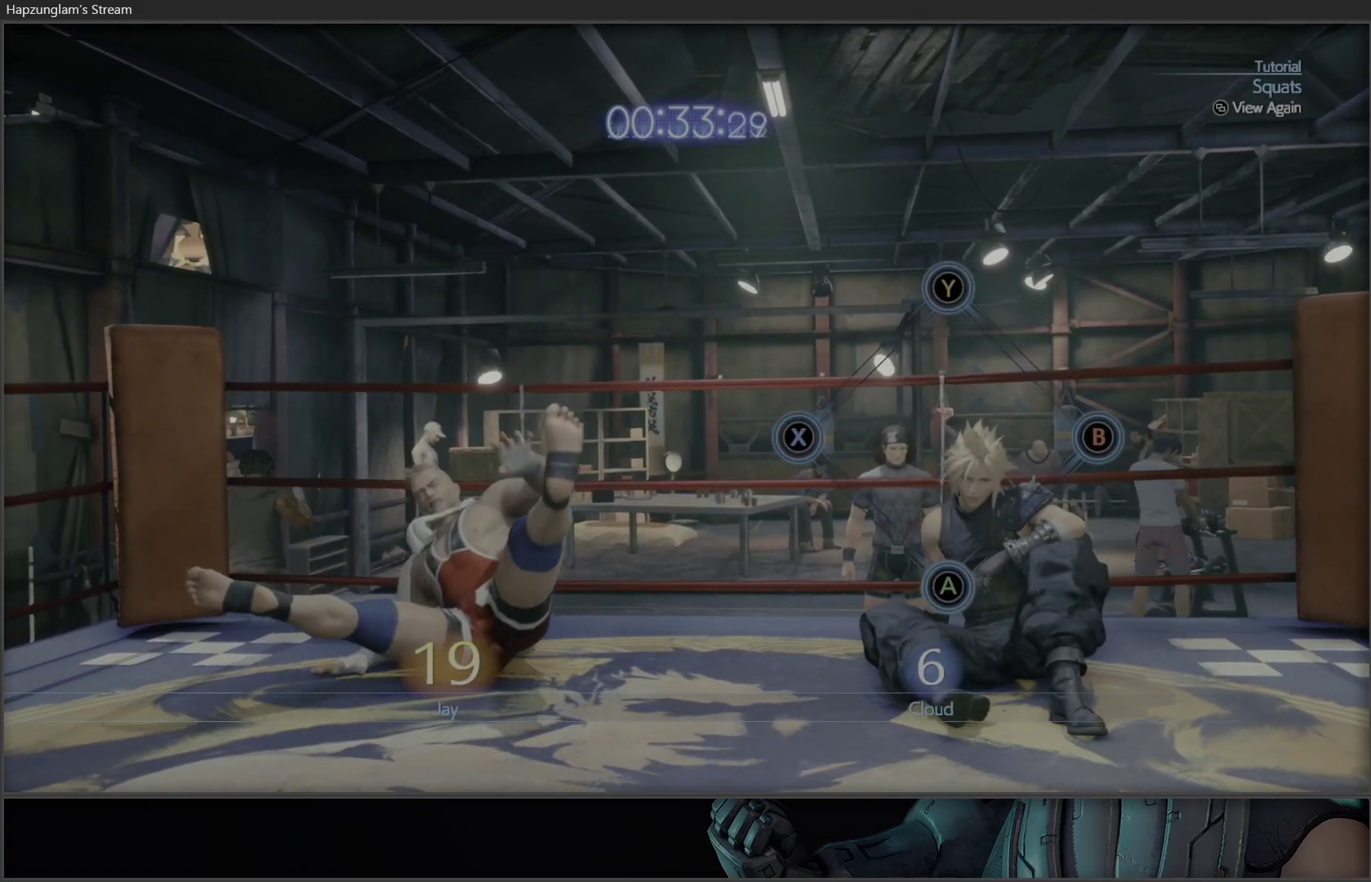
{"buttons": [], "left_stick": "center", "right_stick": "center", "events": [[117, "B", "up"], [183, "B", "down"], [317, "B", "up"], [383, "B", "down"], [500, "B", "up"]]}
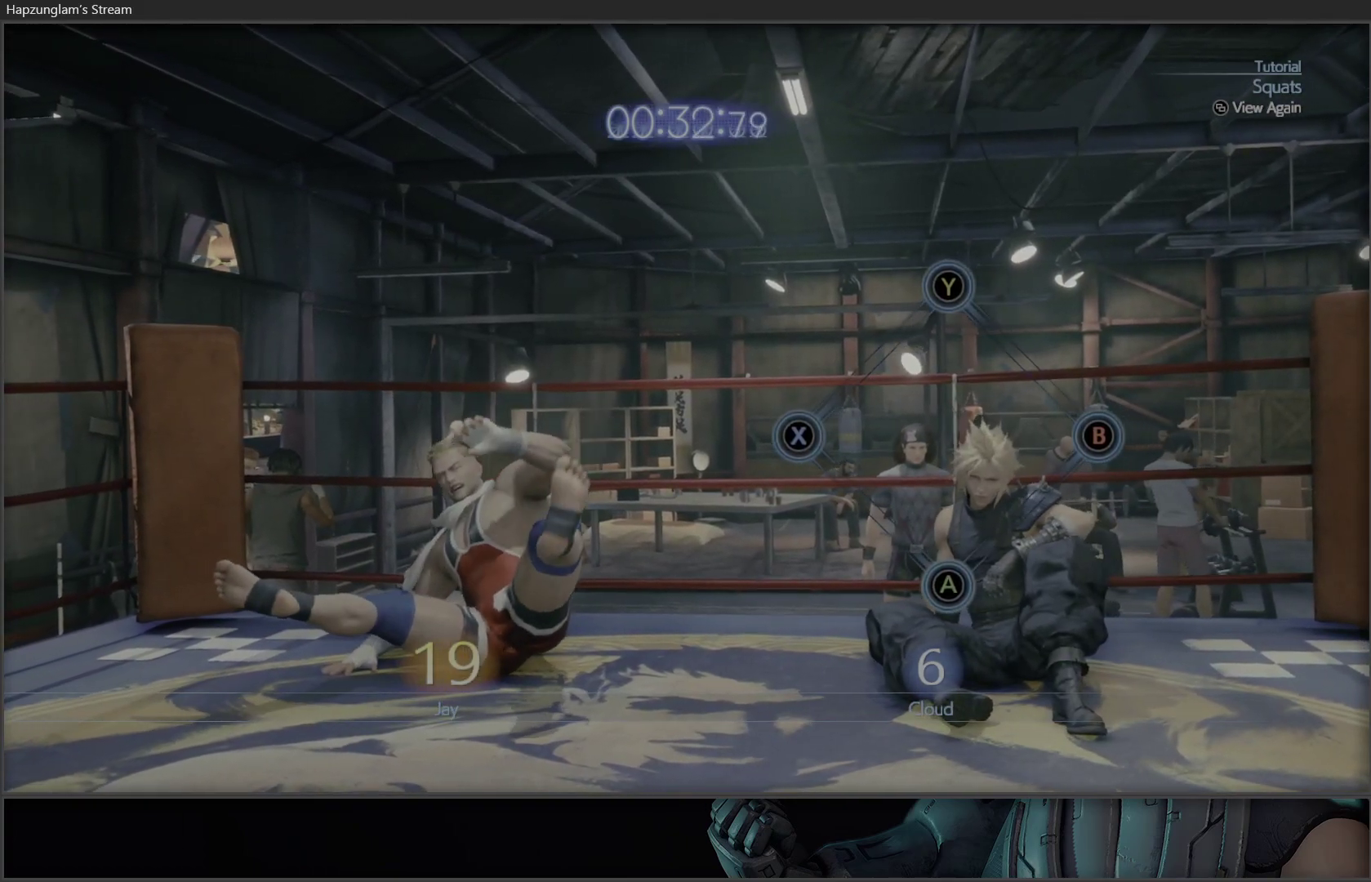
{"buttons": ["A", "B", "X"], "left_stick": "center", "right_stick": "center", "events": [[67, "B", "down"], [100, "A", "down"], [183, "A", "up"], [200, "B", "up"], [433, "A", "down"], [433, "B", "down"], [483, "X", "down"]]}
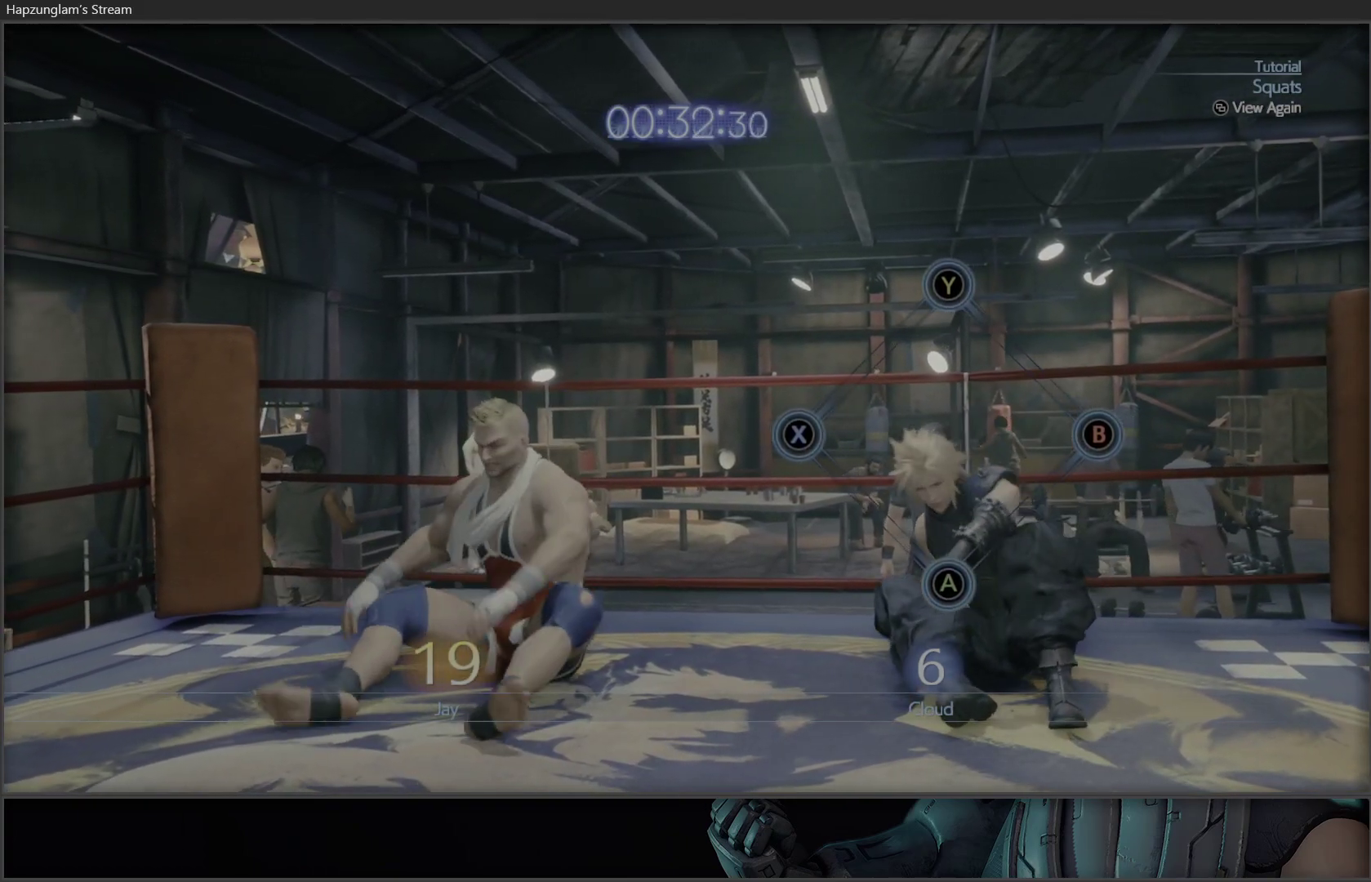
{"buttons": ["A", "B"], "left_stick": "center", "right_stick": "center", "events": [[67, "Y", "down"], [133, "A", "up"], [133, "B", "up"], [133, "X", "up"], [133, "Y", "up"], [250, "A", "down"], [250, "B", "down"], [267, "Y", "down"], [317, "X", "down"], [350, "X", "up"], [367, "A", "up"], [400, "B", "up"], [400, "Y", "up"], [500, "A", "down"], [500, "B", "down"]]}
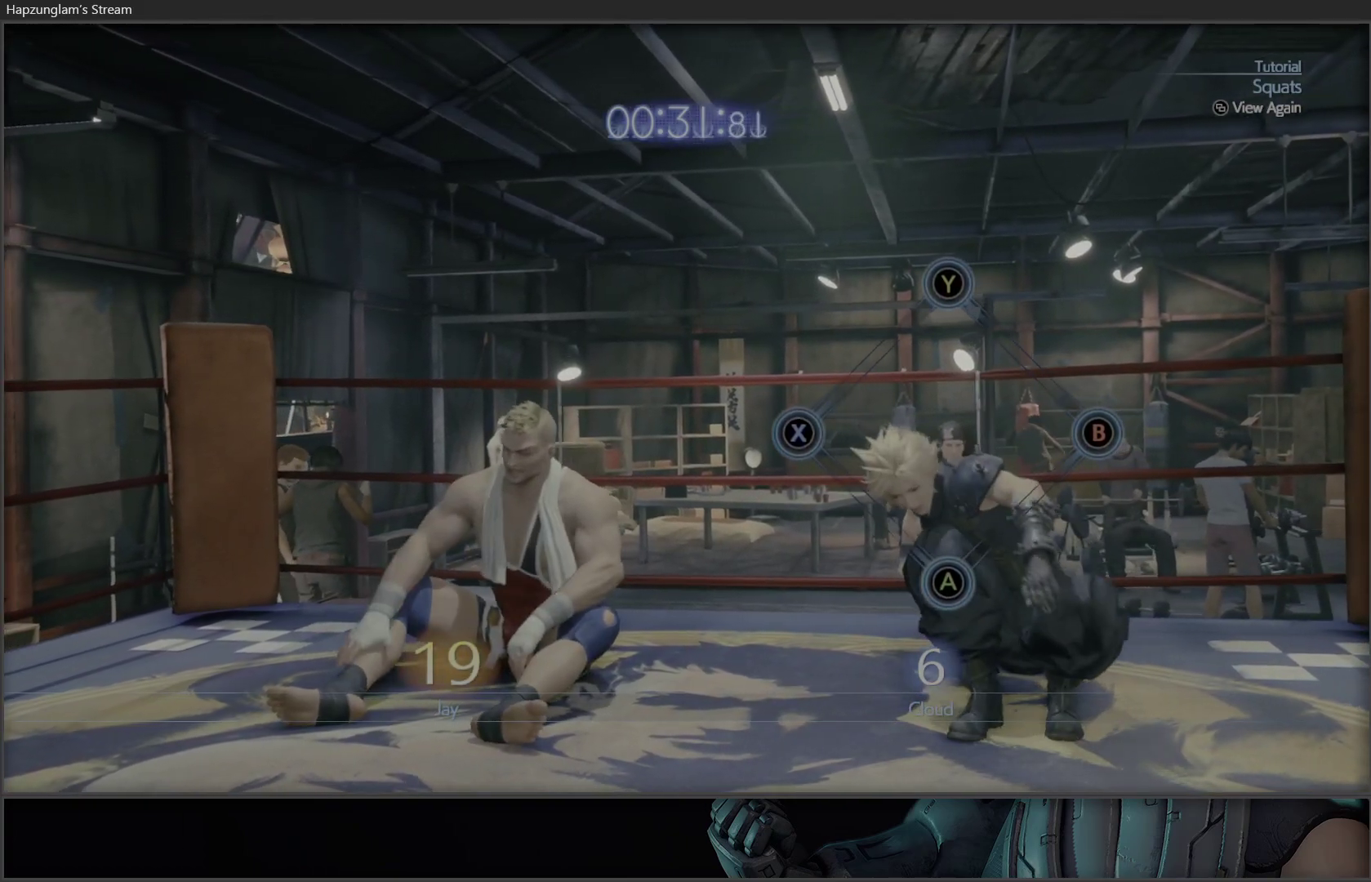
{"buttons": [], "left_stick": "center", "right_stick": "center", "events": [[150, "A", "up"], [150, "B", "up"]]}
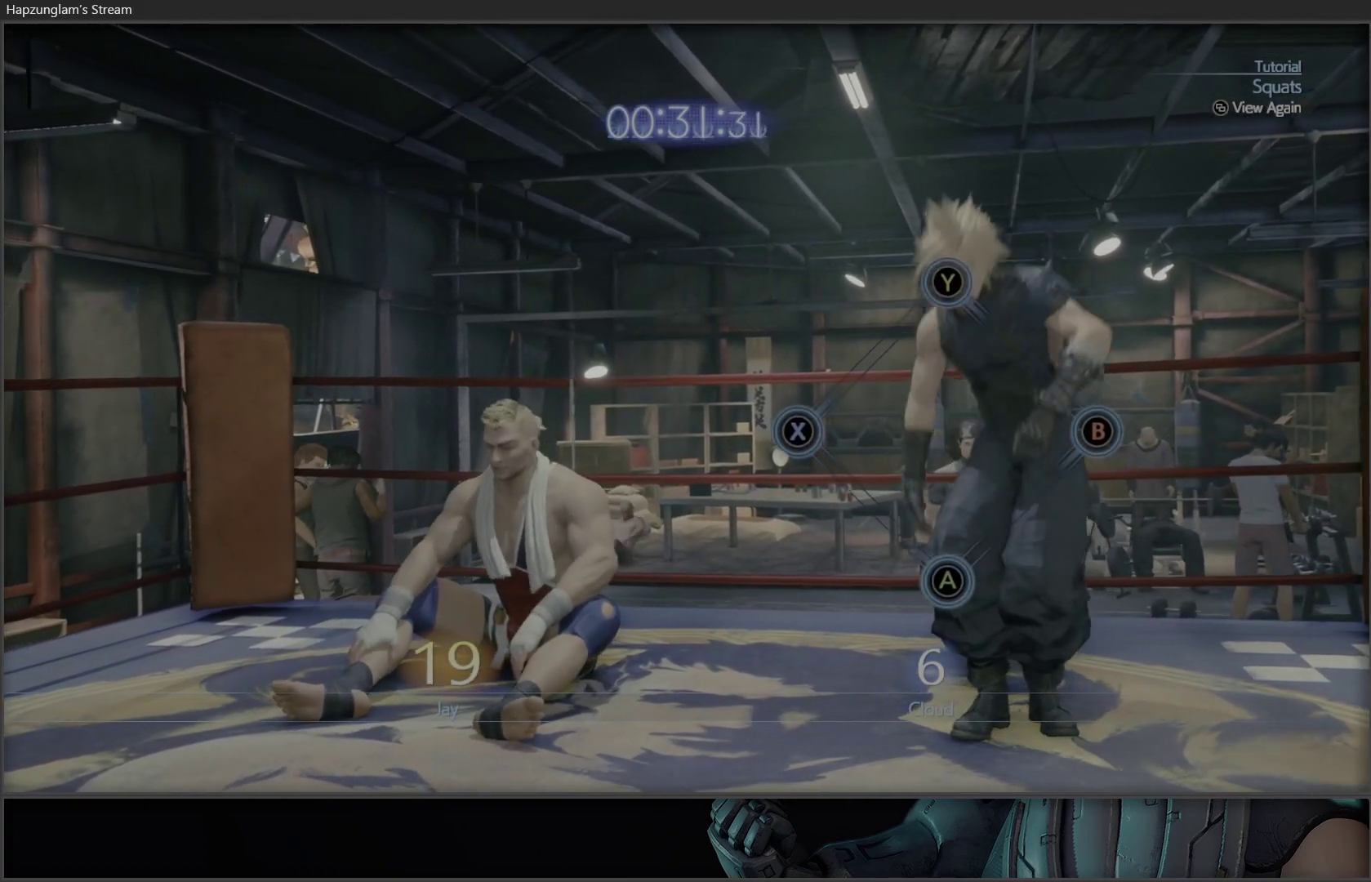
{"buttons": ["Y"], "left_stick": "center", "right_stick": "center", "events": [[450, "Y", "down"]]}
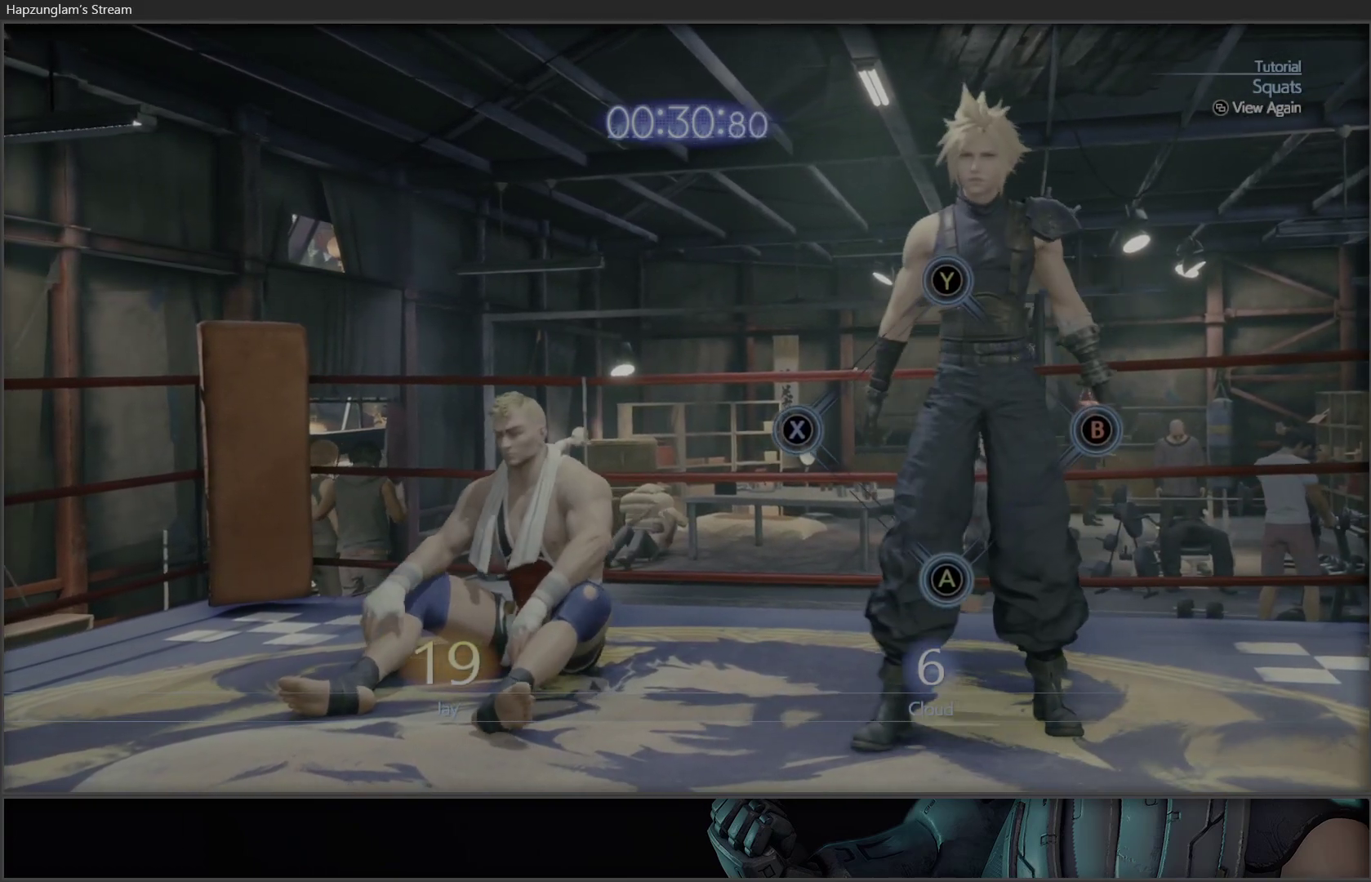
{"buttons": [], "left_stick": "center", "right_stick": "center", "events": [[133, "Y", "up"], [383, "Y", "down"], [467, "Y", "up"]]}
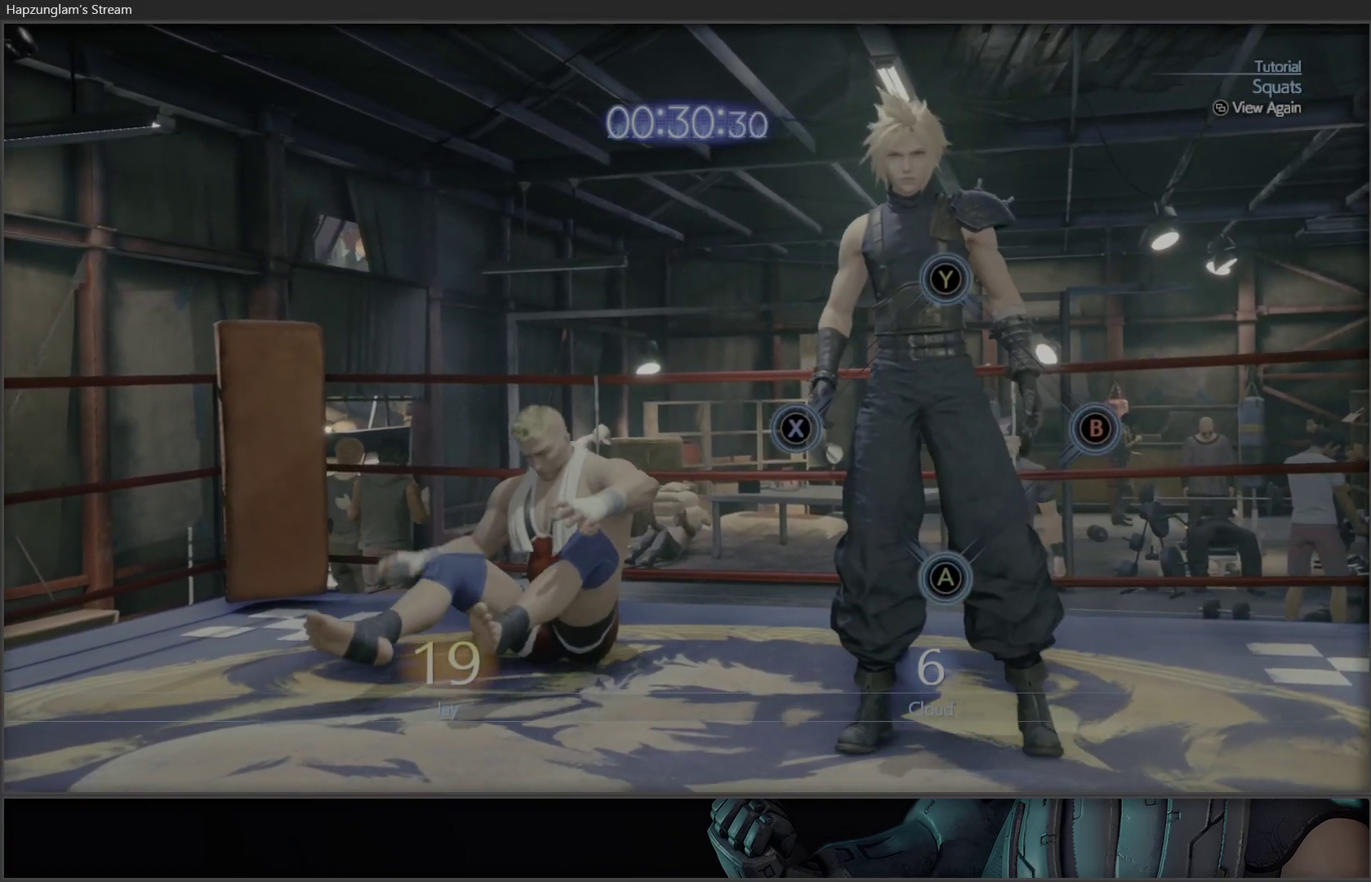
{"buttons": [], "left_stick": "center", "right_stick": "center", "events": [[117, "Y", "down"], [233, "Y", "up"]]}
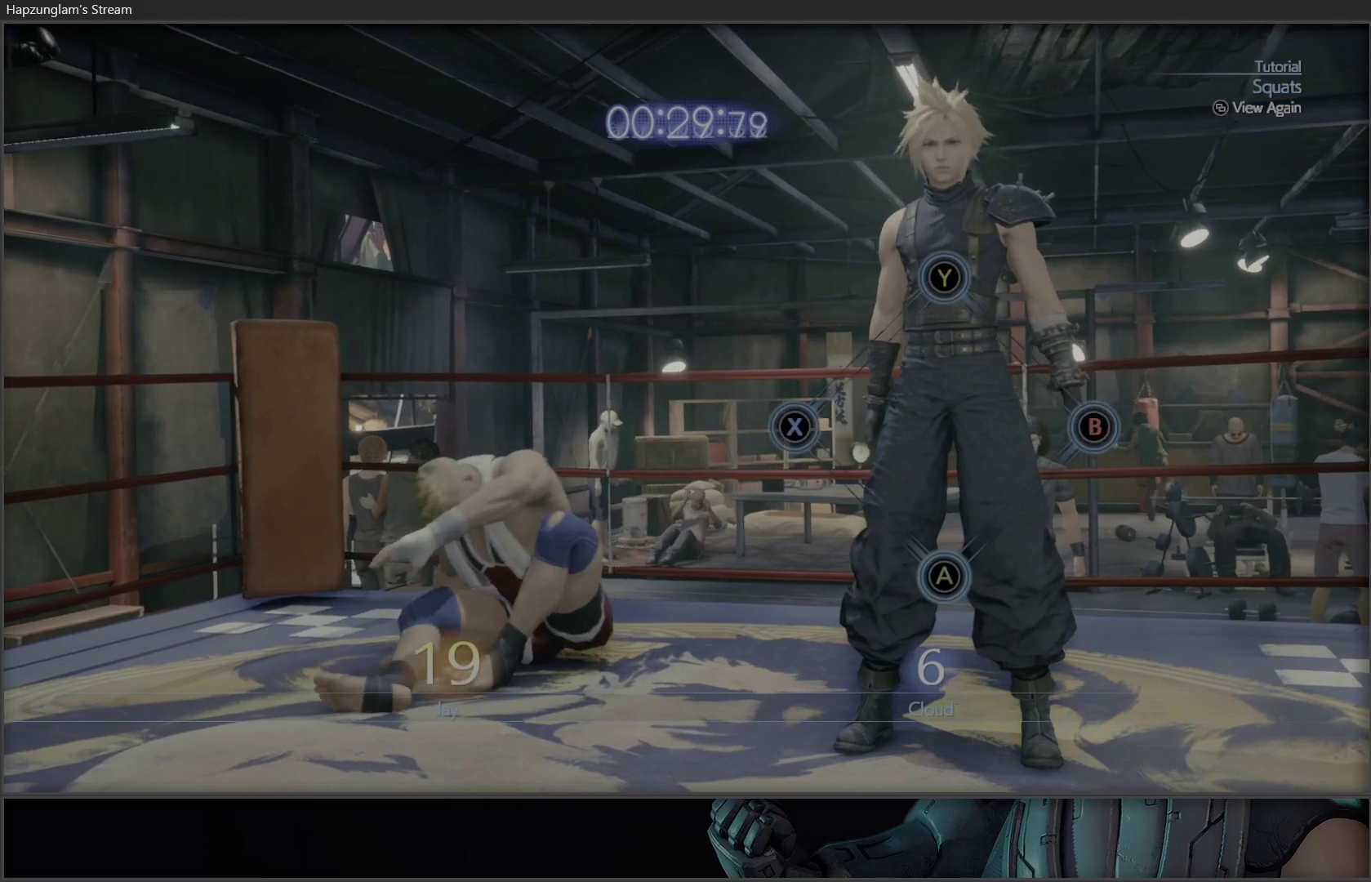
{"buttons": ["Y"], "left_stick": "center", "right_stick": "center", "events": [[33, "Y", "down"], [183, "Y", "up"], [233, "Y", "down"], [333, "Y", "up"], [467, "Y", "down"]]}
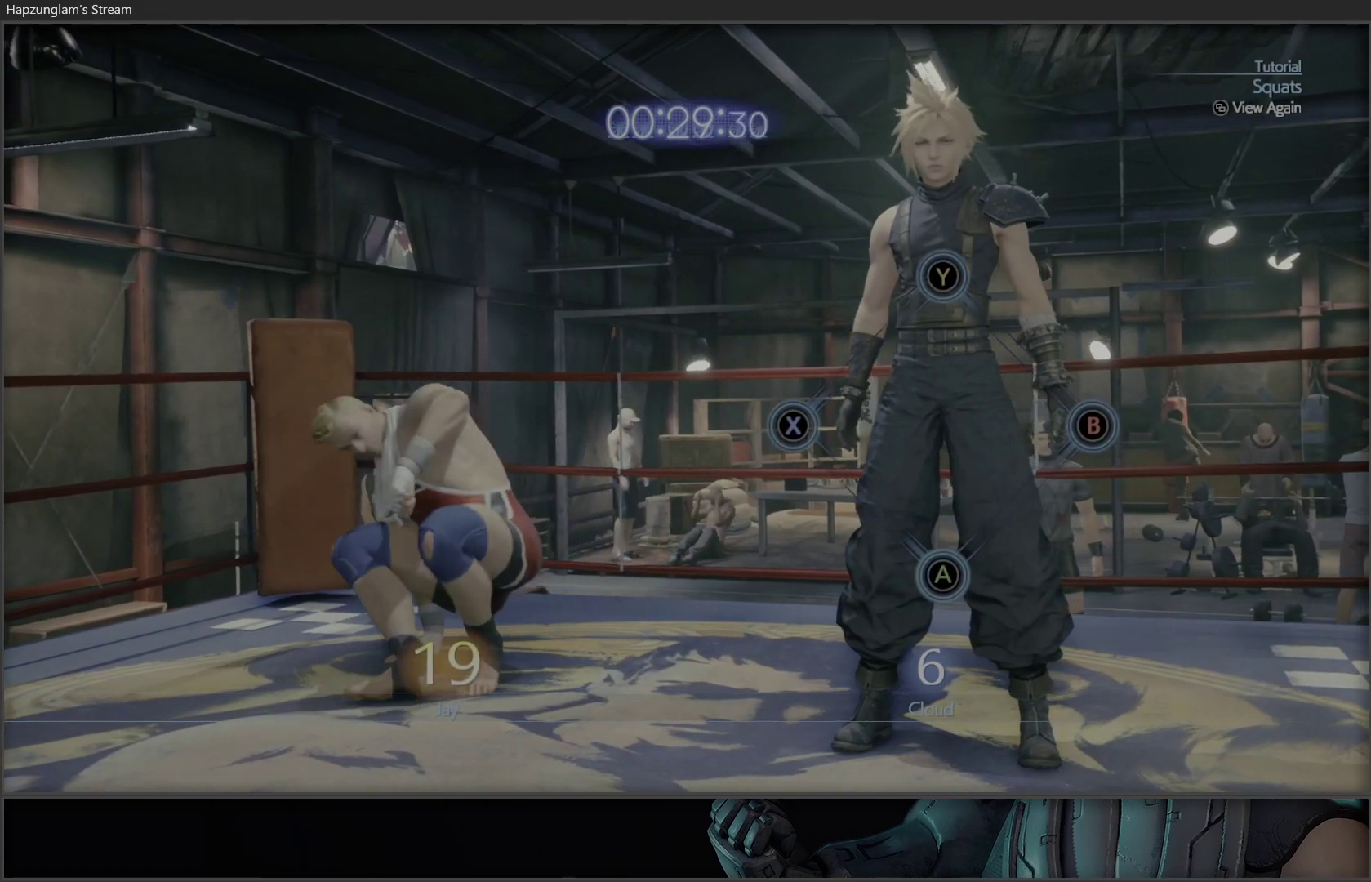
{"buttons": [], "left_stick": "center", "right_stick": "center", "events": [[17, "Y", "up"], [133, "Y", "down"], [217, "Y", "up"], [317, "Y", "down"], [417, "Y", "up"]]}
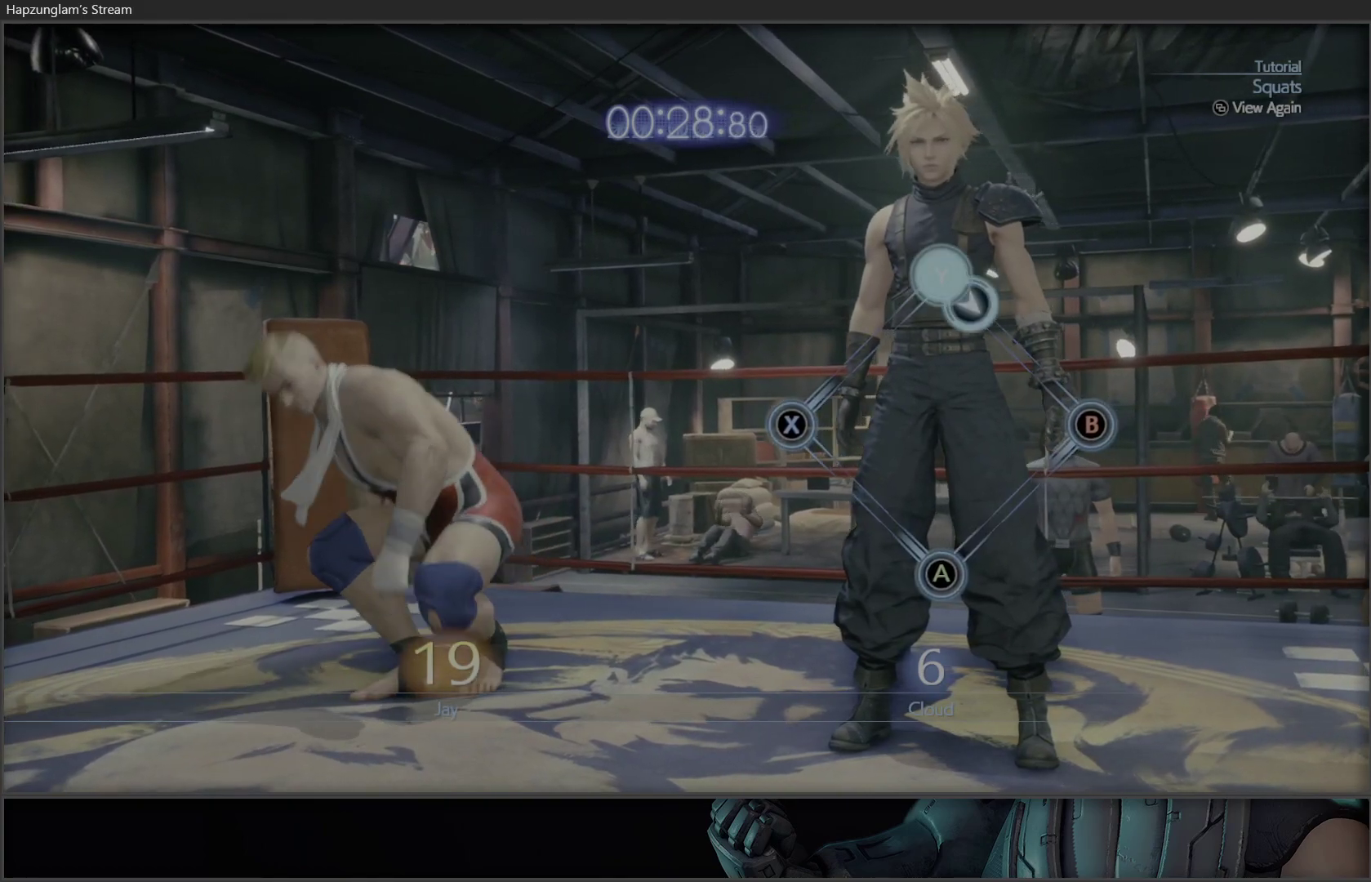
{"buttons": [], "left_stick": "center", "right_stick": "center", "events": [[17, "Y", "down"], [67, "Y", "up"]]}
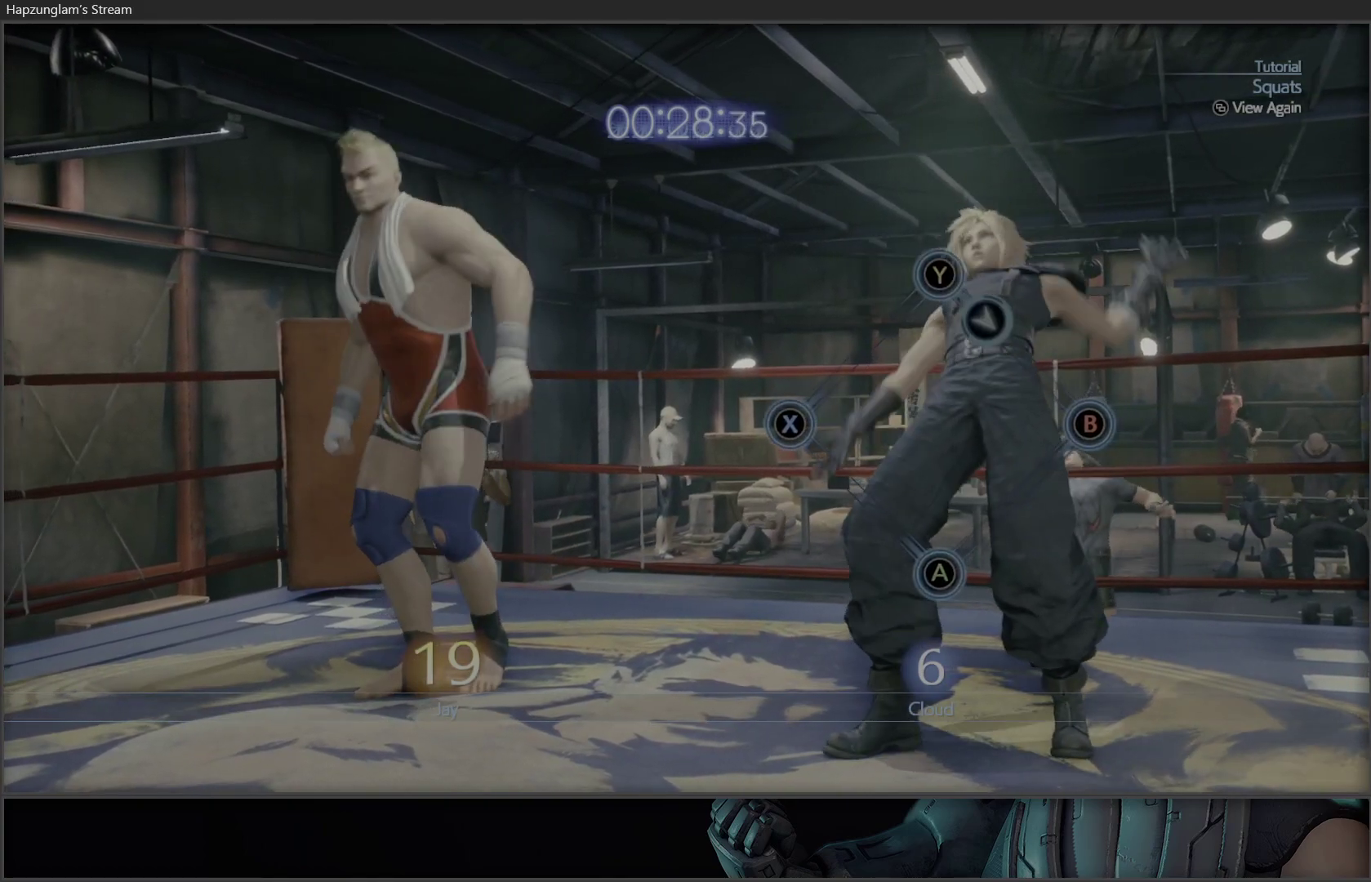
{"buttons": [], "left_stick": "up-left", "right_stick": "center", "events": [[200, "Y", "down"], [283, "Y", "up"], [367, "Y", "down"], [433, "left_stick", "up-left"], [467, "Y", "up"]]}
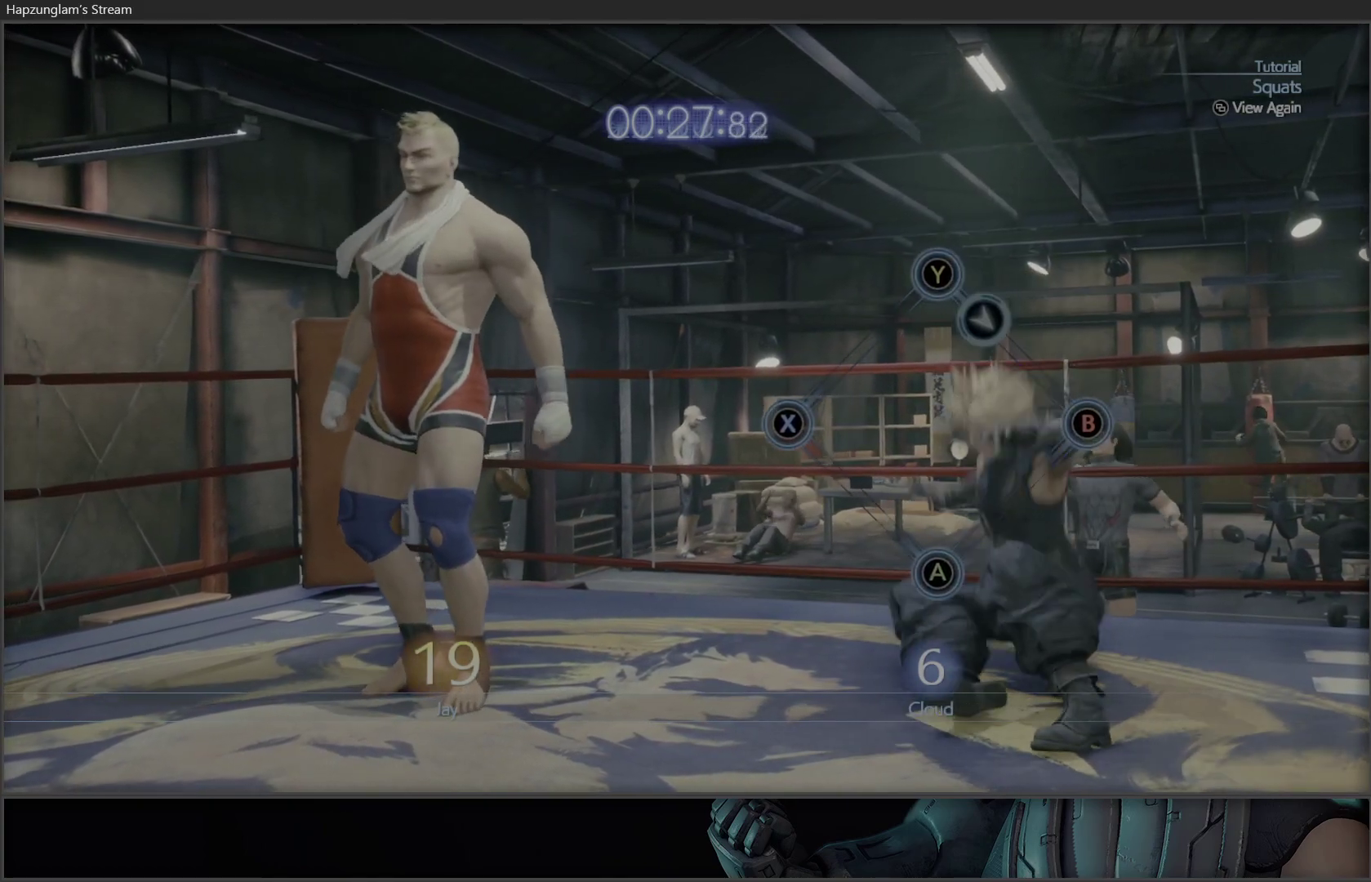
{"buttons": ["B", "Y"], "left_stick": "left", "right_stick": "center", "events": [[50, "Y", "down"], [83, "left_stick", "right"], [100, "Y", "up"], [167, "Y", "down"], [217, "left_stick", "left"], [283, "Y", "up"], [350, "left_stick", "right"], [400, "B", "down"], [400, "Y", "down"], [417, "left_stick", "center"], [467, "left_stick", "left"]]}
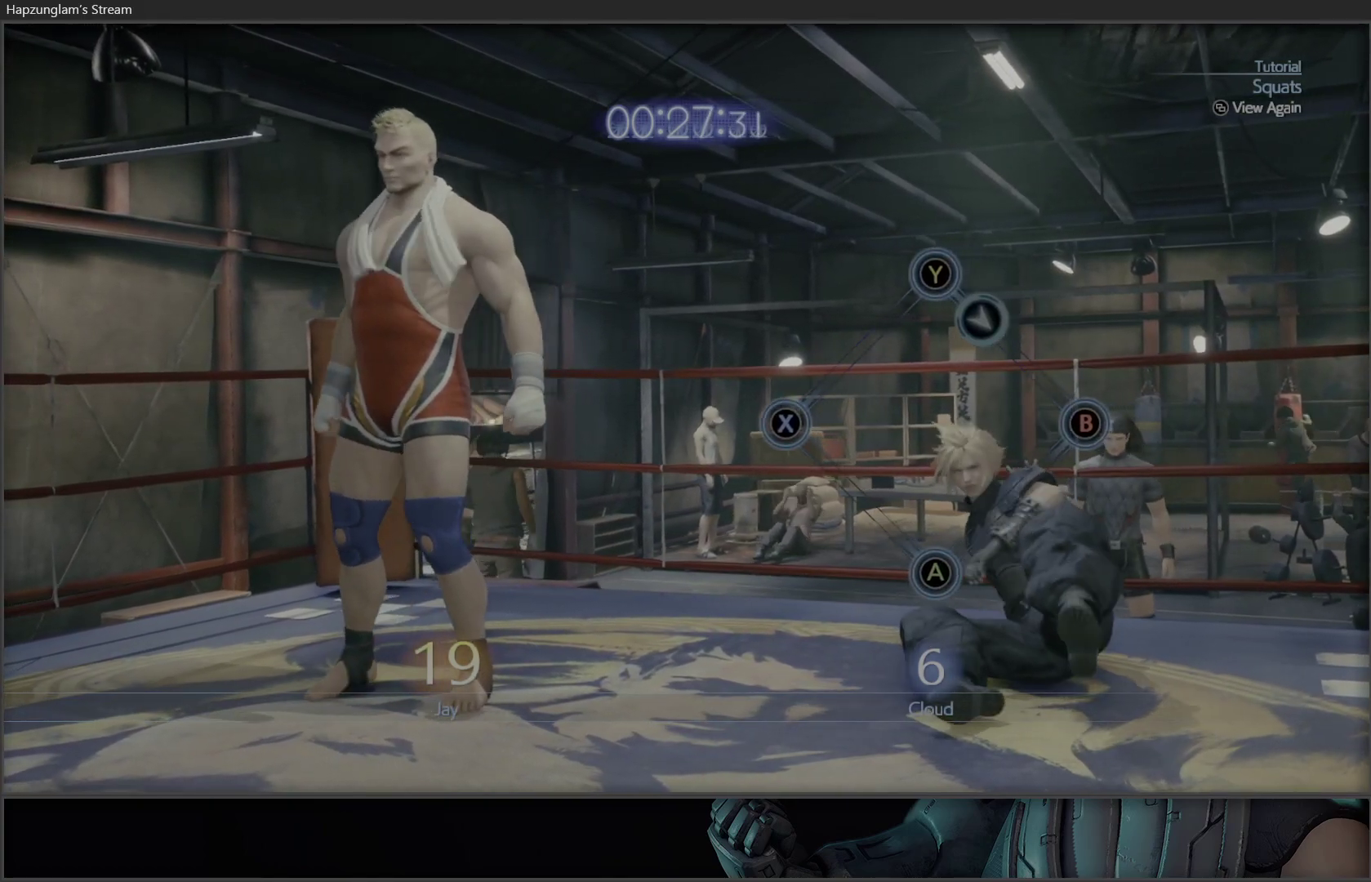
{"buttons": [], "left_stick": "center", "right_stick": "center", "events": [[17, "left_stick", "center"], [33, "B", "up"], [50, "Y", "up"], [67, "left_stick", "right"], [117, "Y", "down"], [150, "B", "down"], [150, "left_stick", "center"], [217, "B", "up"], [300, "Y", "up"]]}